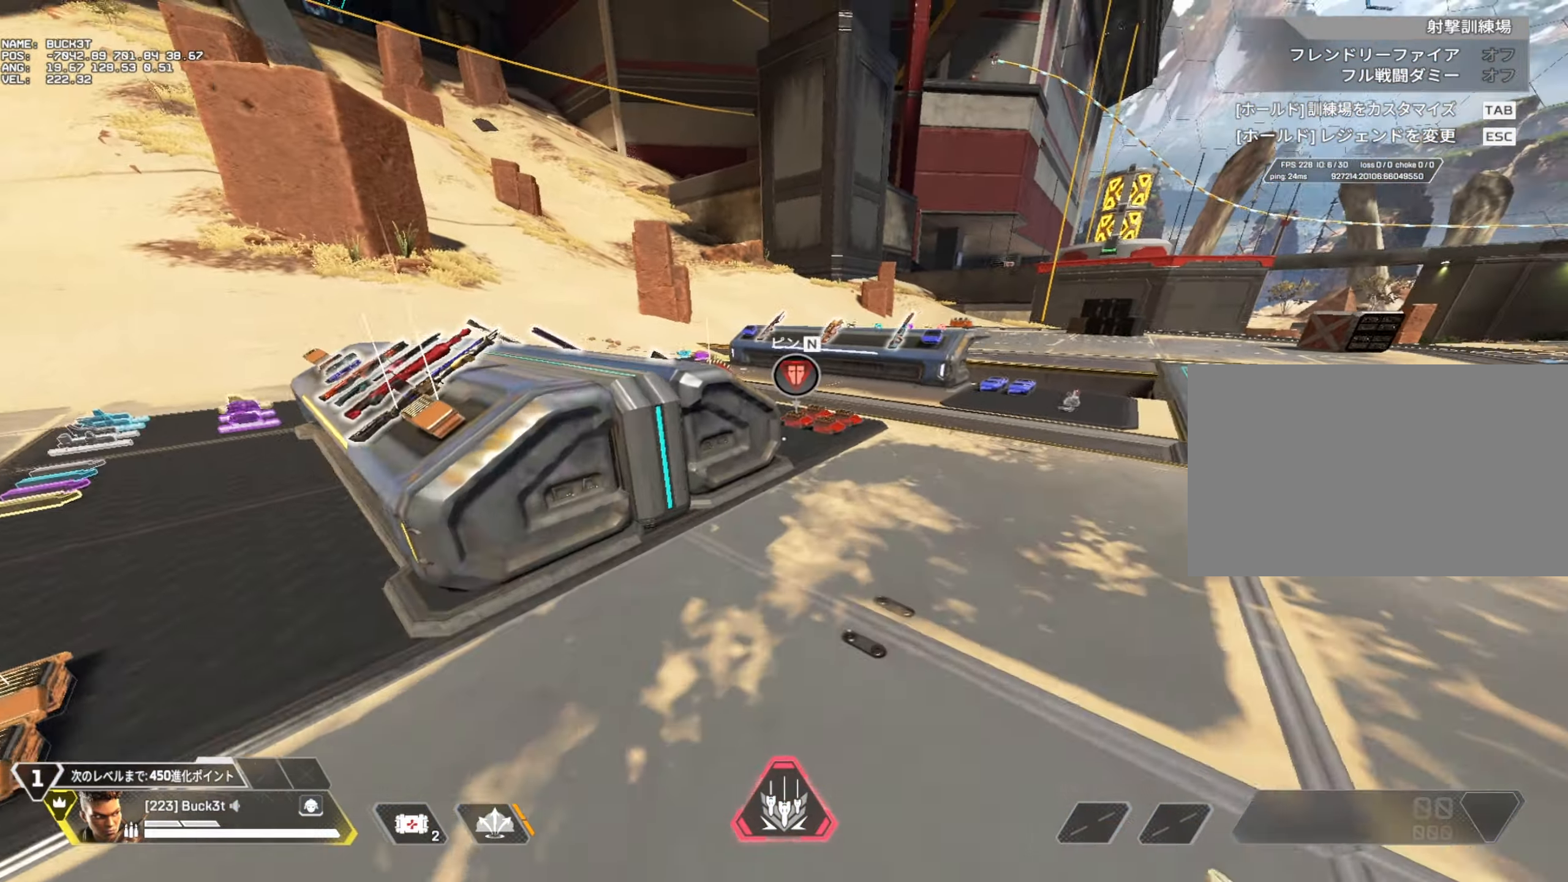
Gameplay with keyboard and mouse; each line is a JSON object with the keys and mouse buttons held at the frame after it. "events" lists presses ("down") and releases ("up") of "1", "2", "3", "4", "5", "a", "alt", "c", "caps_lock", "ctrl", "d", "e", "f", "g", "q", "r", "s", "shift", "space", "t", "tab", "v", "w", "x", "z", "mouse_left" and "mouse_right" between this image and that frame as [ms after this image, input, new state], when the widget could be followed in between. "mouse_left", "mouse_right" = the "left", "right" buttons of the "mouse" list. No other keys are recorded. Not read: mouse_move mouse_wheel.
{"keys": ["w"], "mouse": [], "events": [[50, "v", "down"], [100, "v", "up"]]}
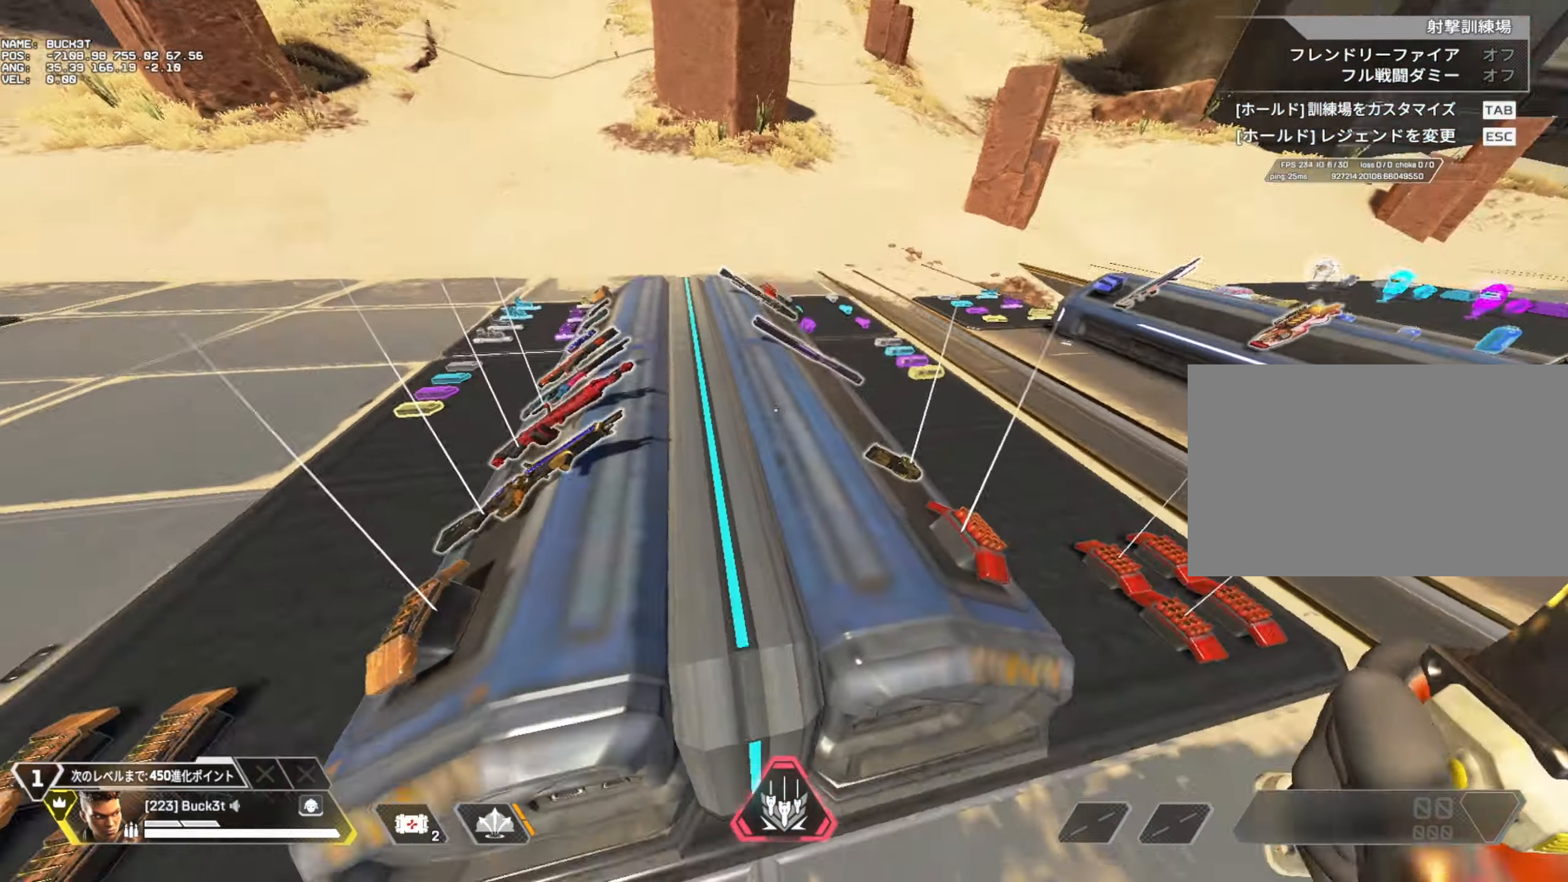
{"keys": ["c", "w"], "mouse": [], "events": [[400, "c", "down"]]}
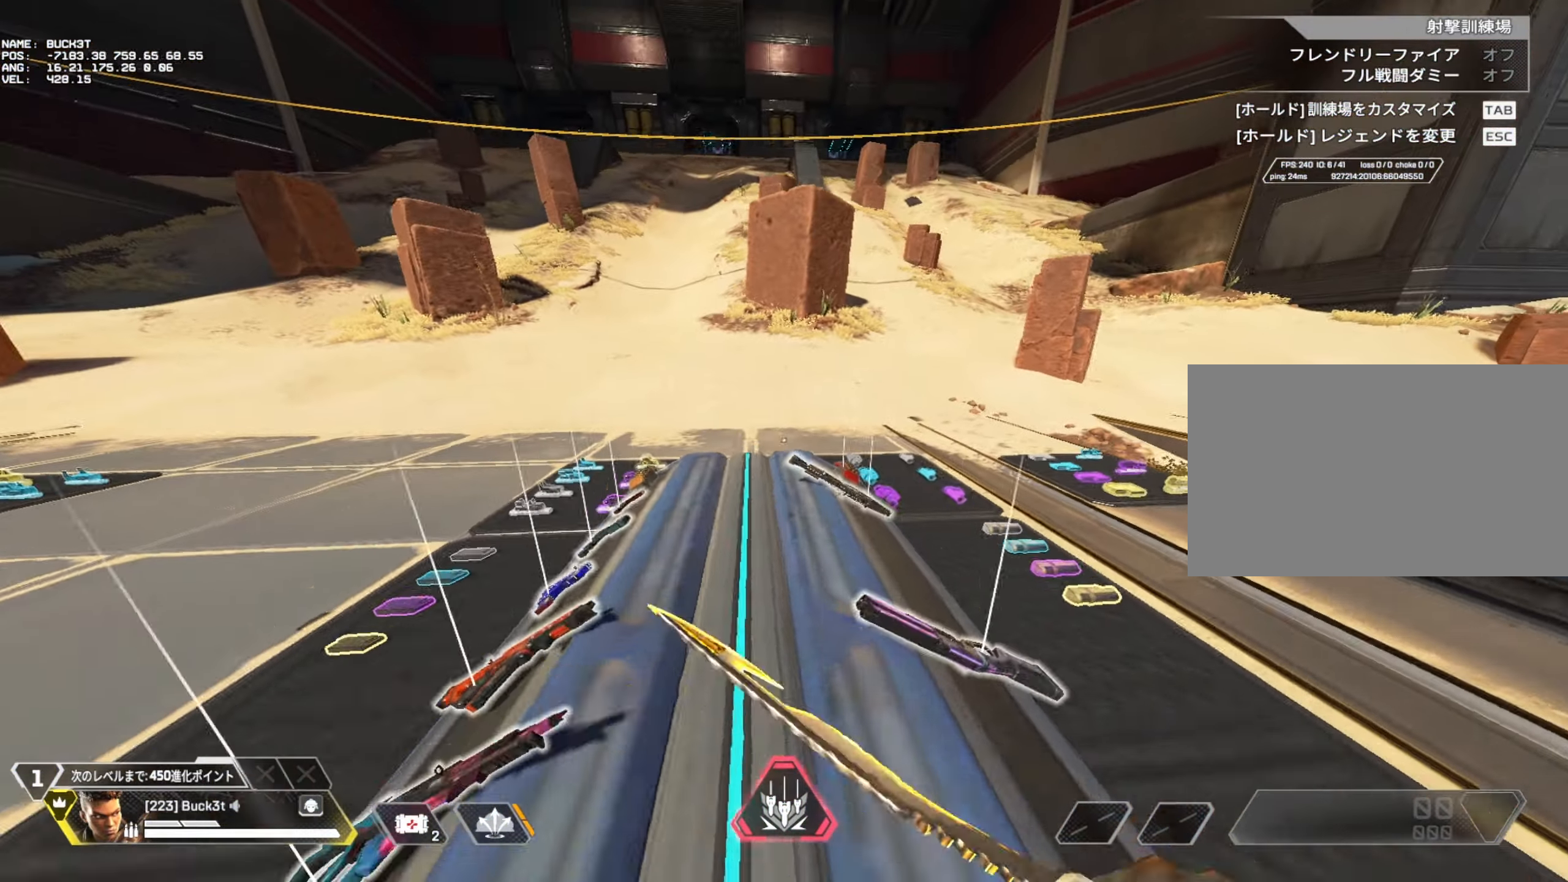
{"keys": ["c", "w"], "mouse": [], "events": []}
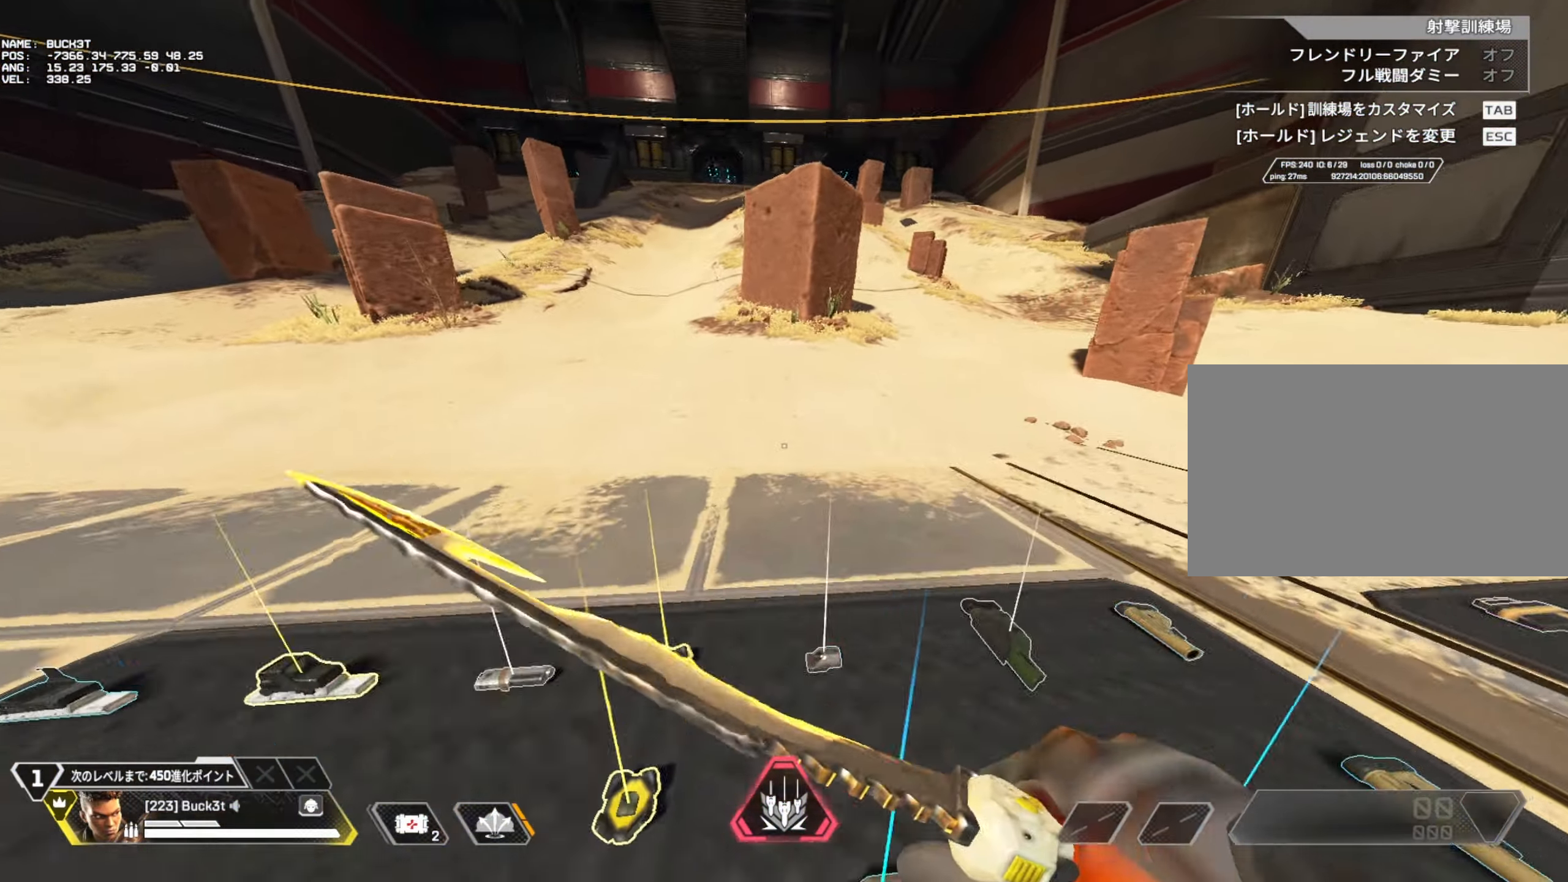
{"keys": ["d"], "mouse": [], "events": [[300, "c", "up"], [300, "w", "up"], [333, "d", "down"]]}
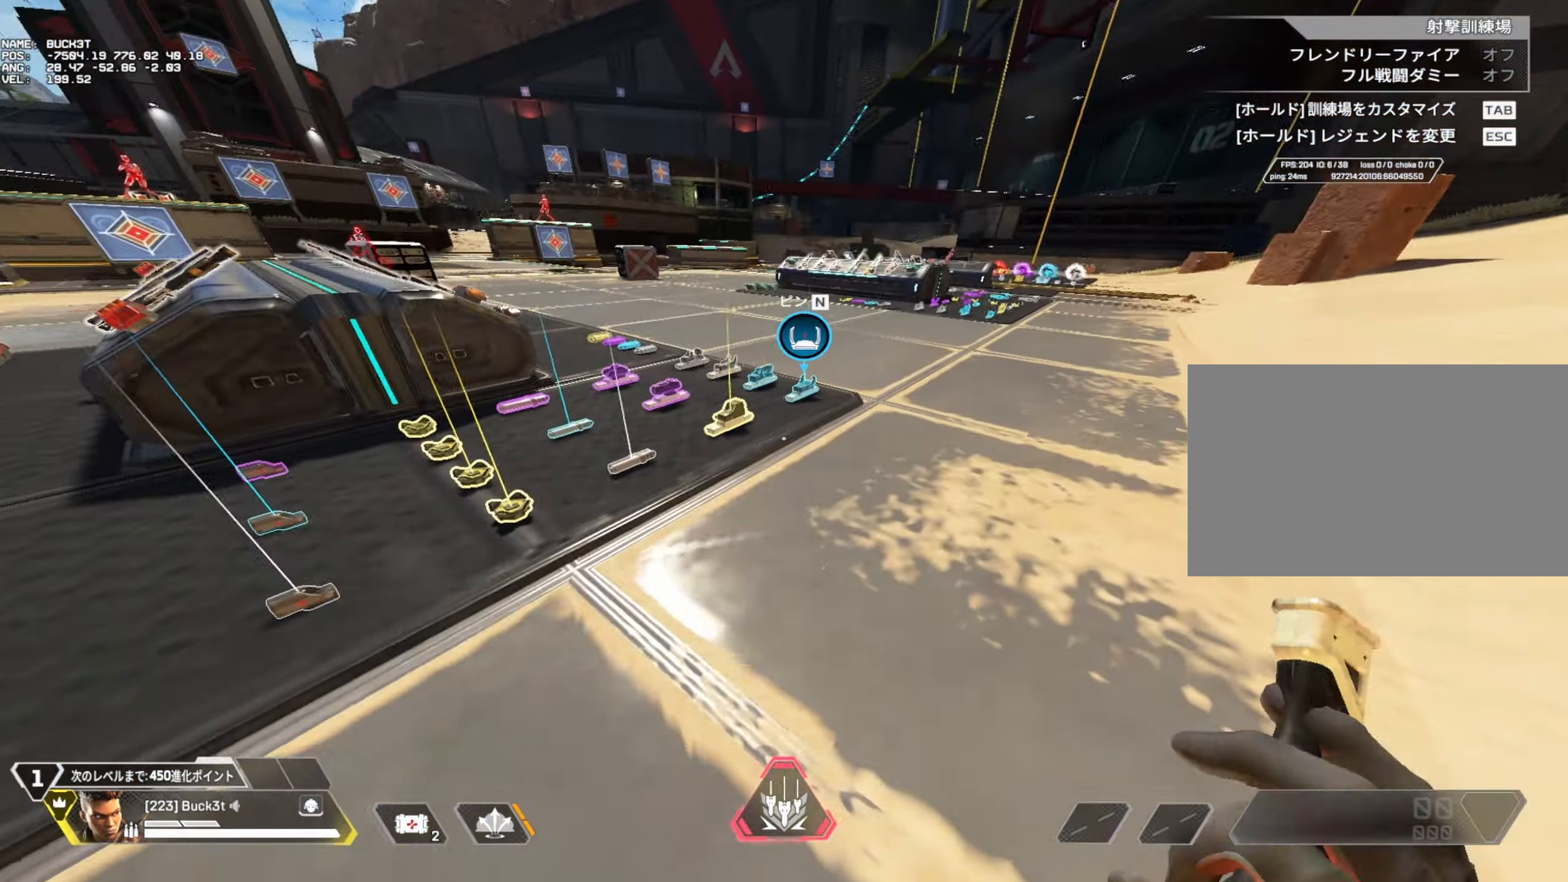
{"keys": ["a"], "mouse": [], "events": [[267, "w", "down"], [400, "d", "up"], [450, "a", "down"], [450, "w", "up"]]}
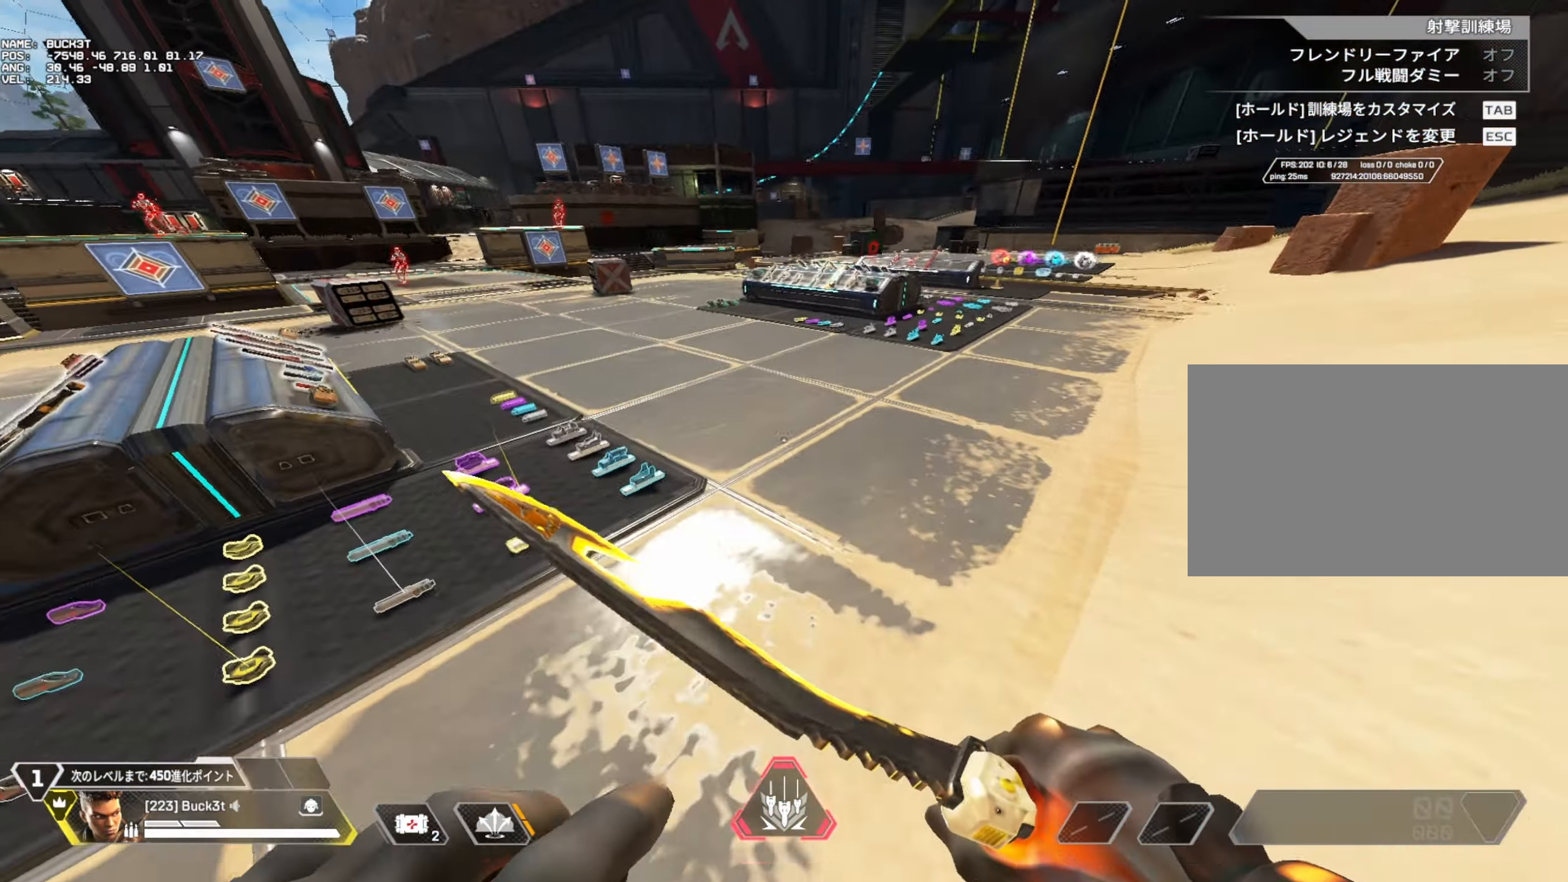
{"keys": ["v", "w"], "mouse": [], "events": [[317, "w", "down"], [417, "a", "up"], [467, "v", "down"]]}
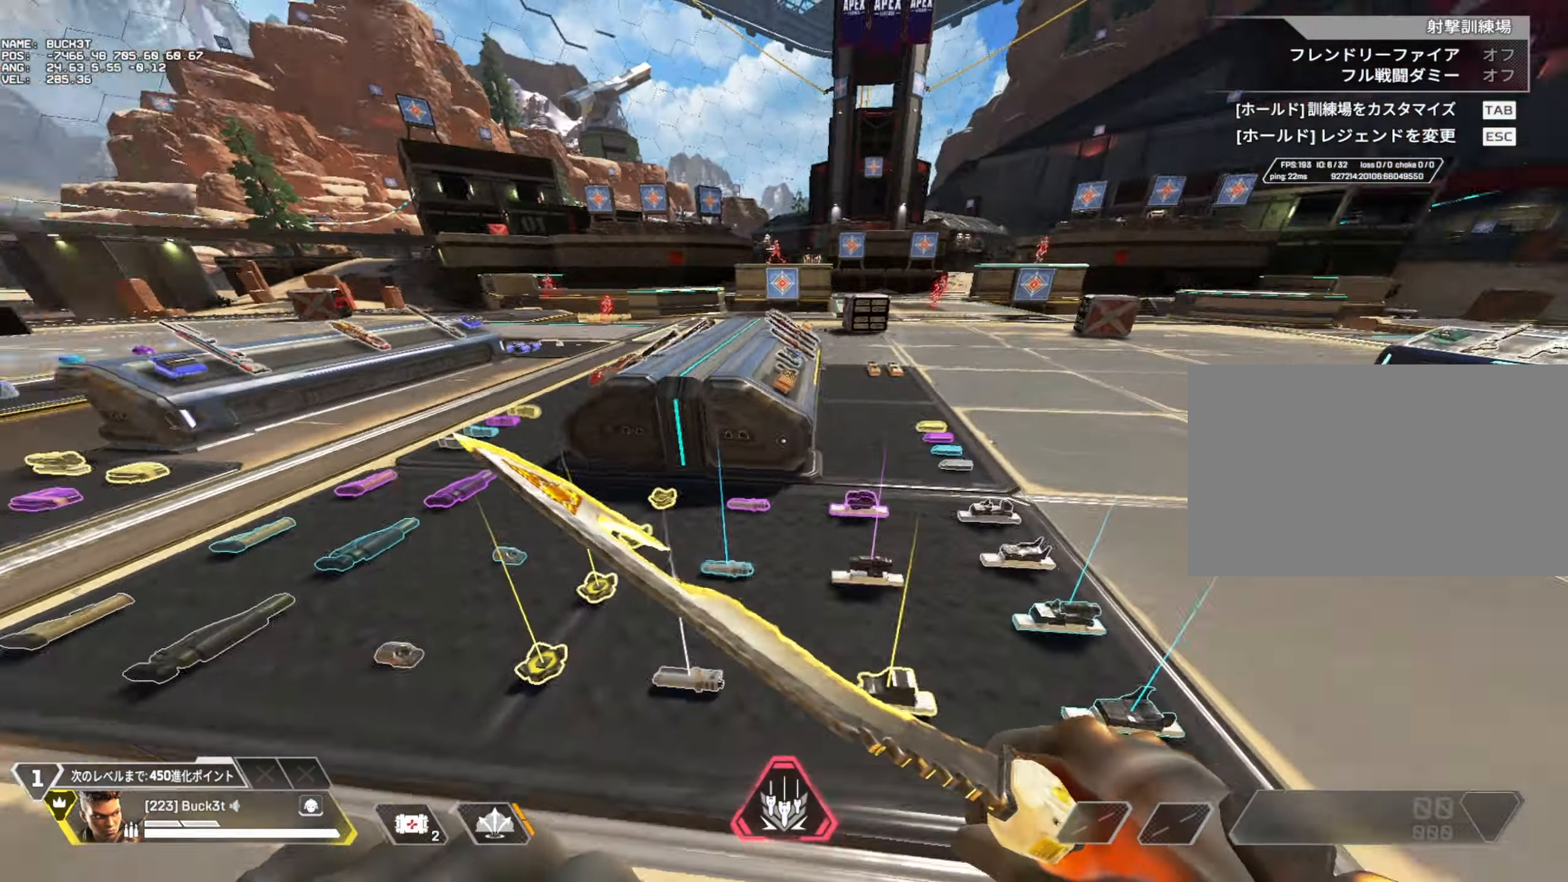
{"keys": ["w"], "mouse": [], "events": [[50, "v", "up"]]}
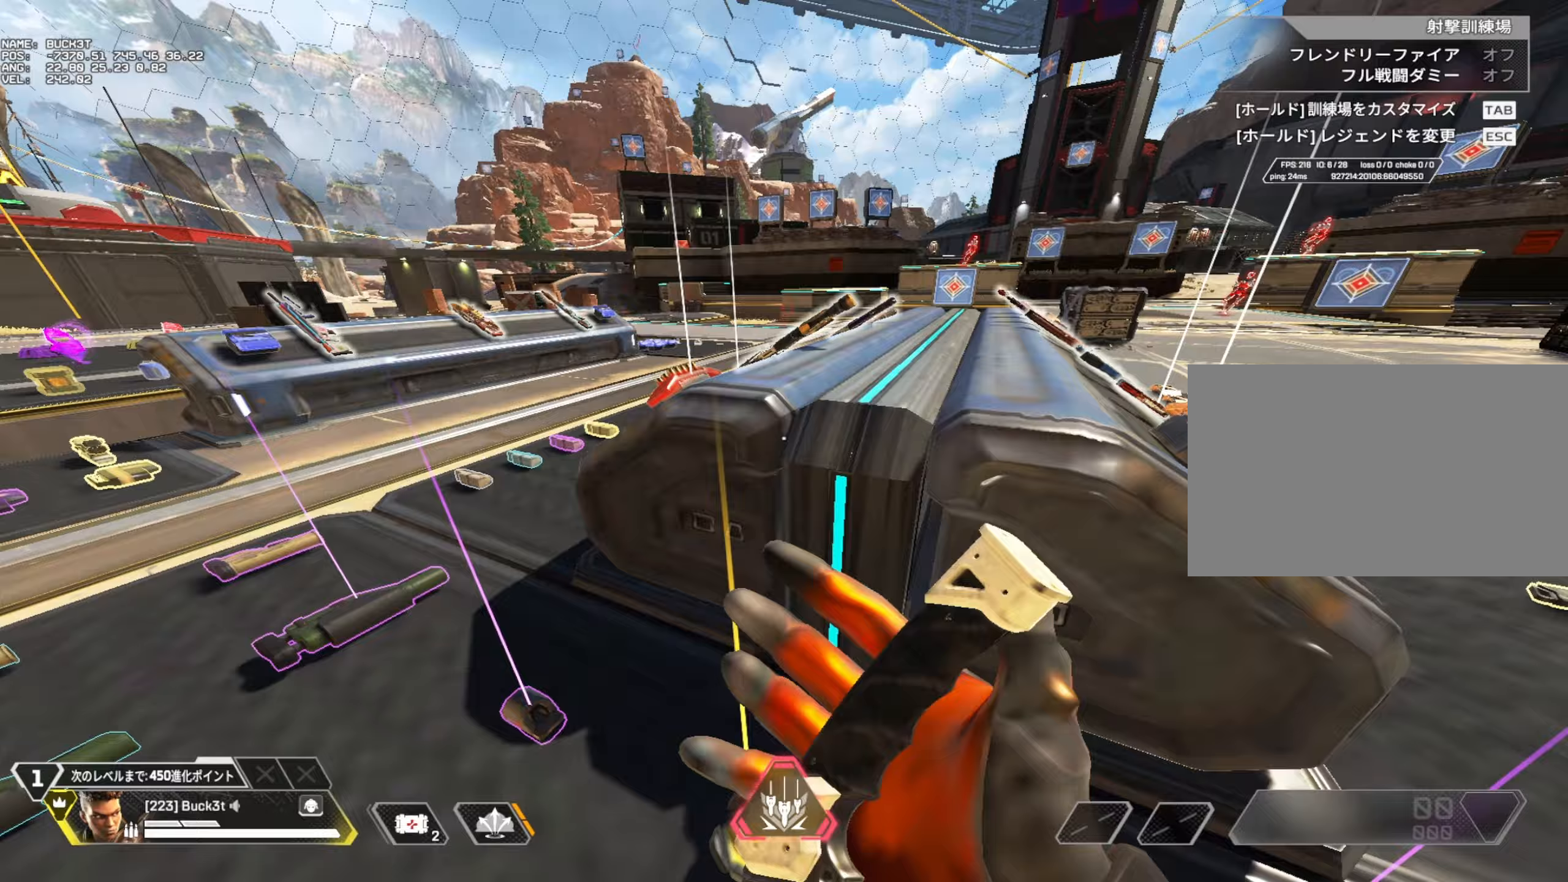
{"keys": ["w"], "mouse": [], "events": []}
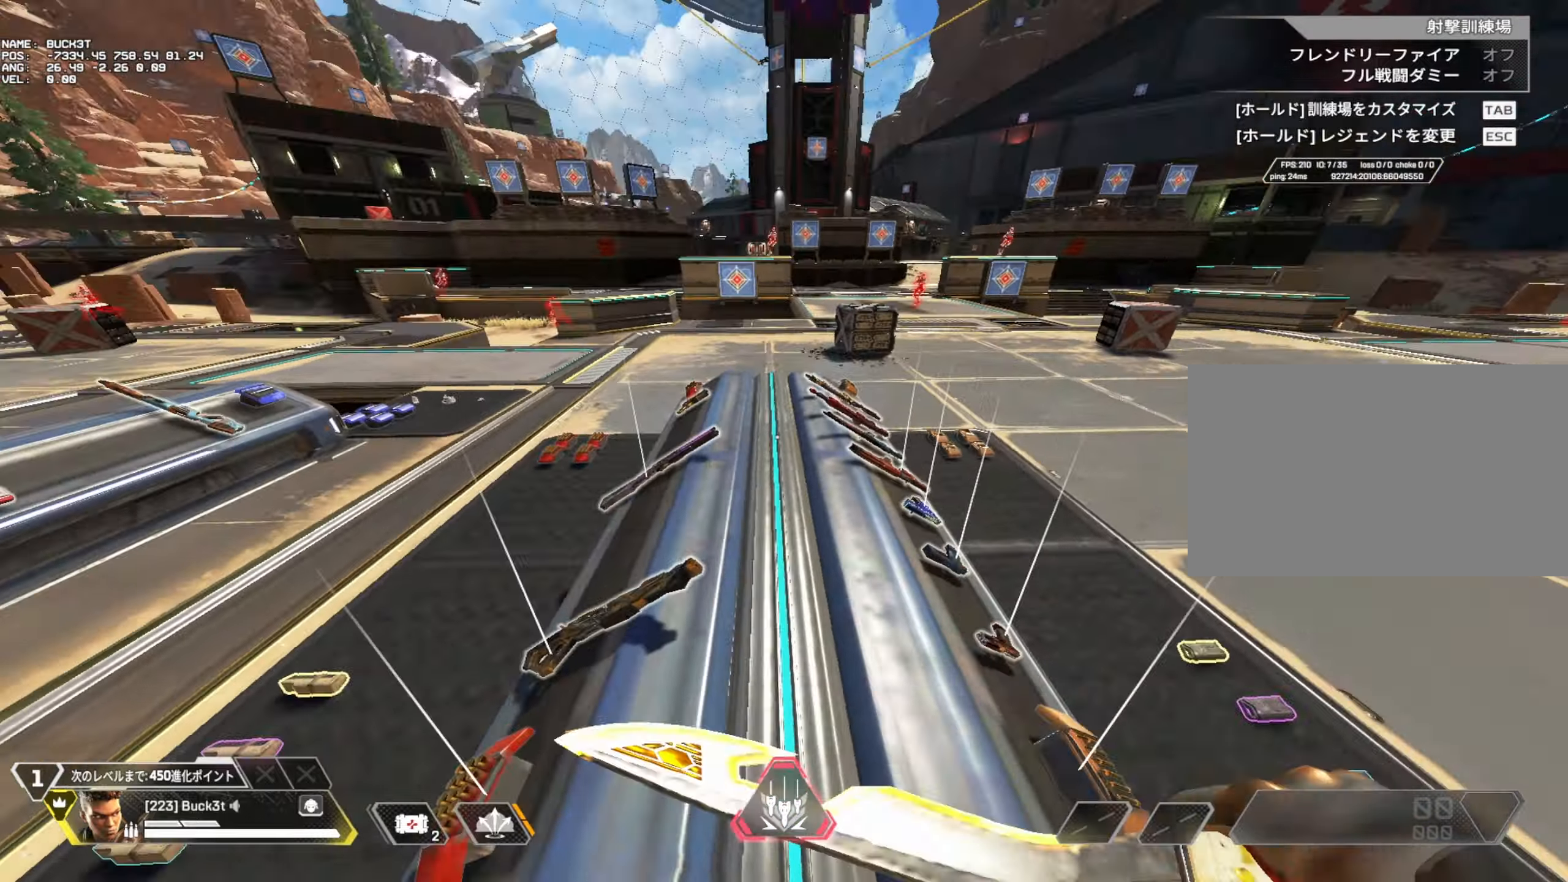
{"keys": ["c", "w"], "mouse": [], "events": [[183, "c", "down"]]}
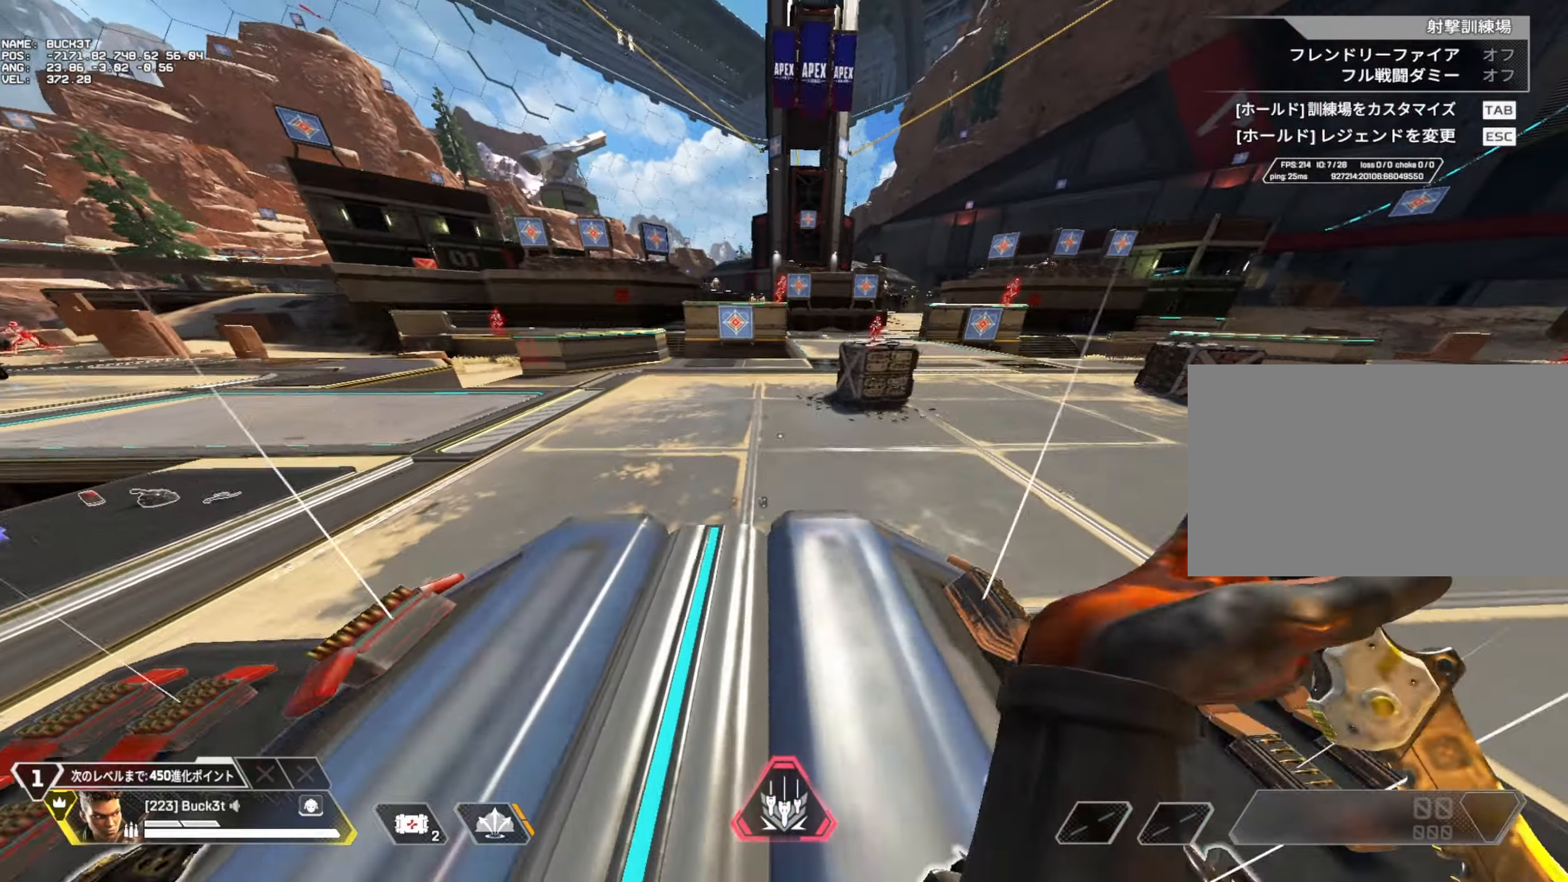
{"keys": ["a", "w"], "mouse": [], "events": [[333, "c", "up"], [383, "a", "down"]]}
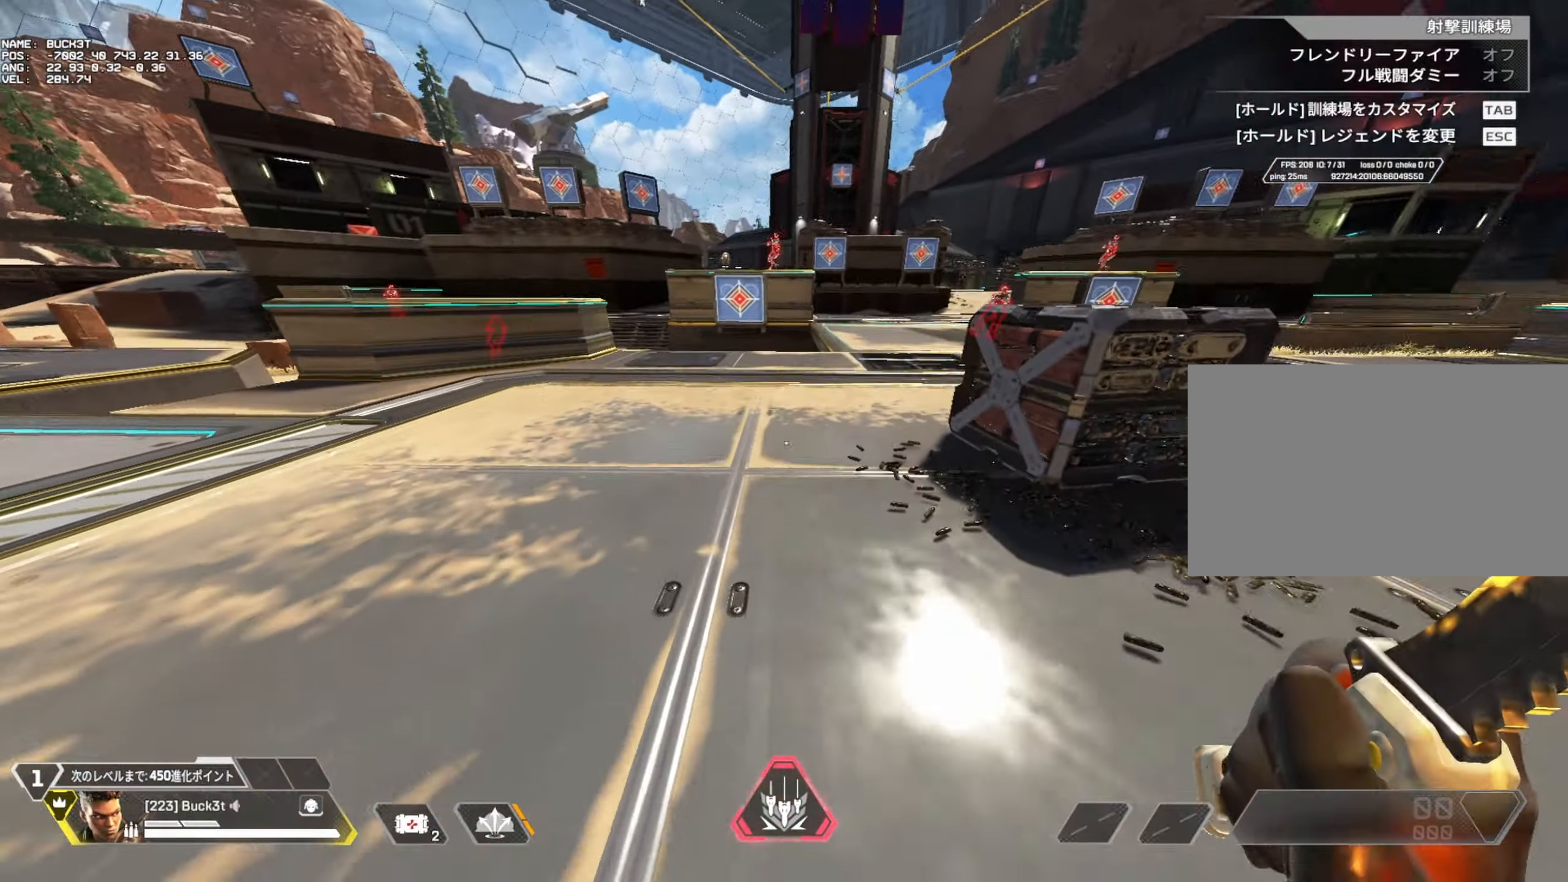
{"keys": [], "mouse": [], "events": [[33, "a", "up"], [33, "v", "down"], [117, "v", "up"], [350, "a", "down"], [400, "w", "up"], [500, "a", "up"]]}
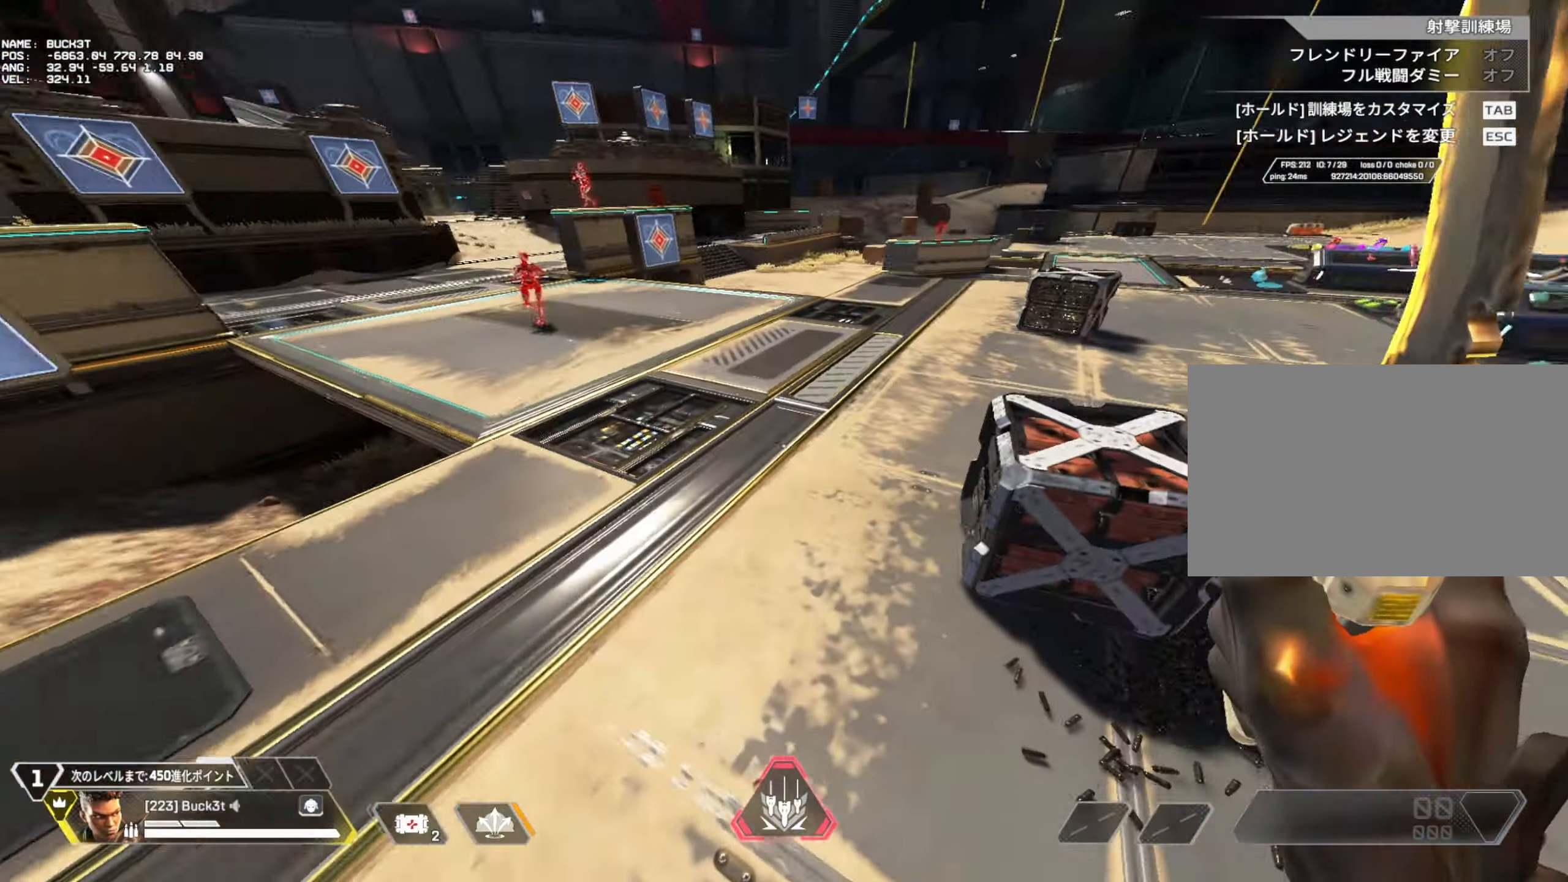
{"keys": [], "mouse": [], "events": [[83, "s", "down"], [133, "d", "down"], [183, "s", "up"], [283, "d", "up"]]}
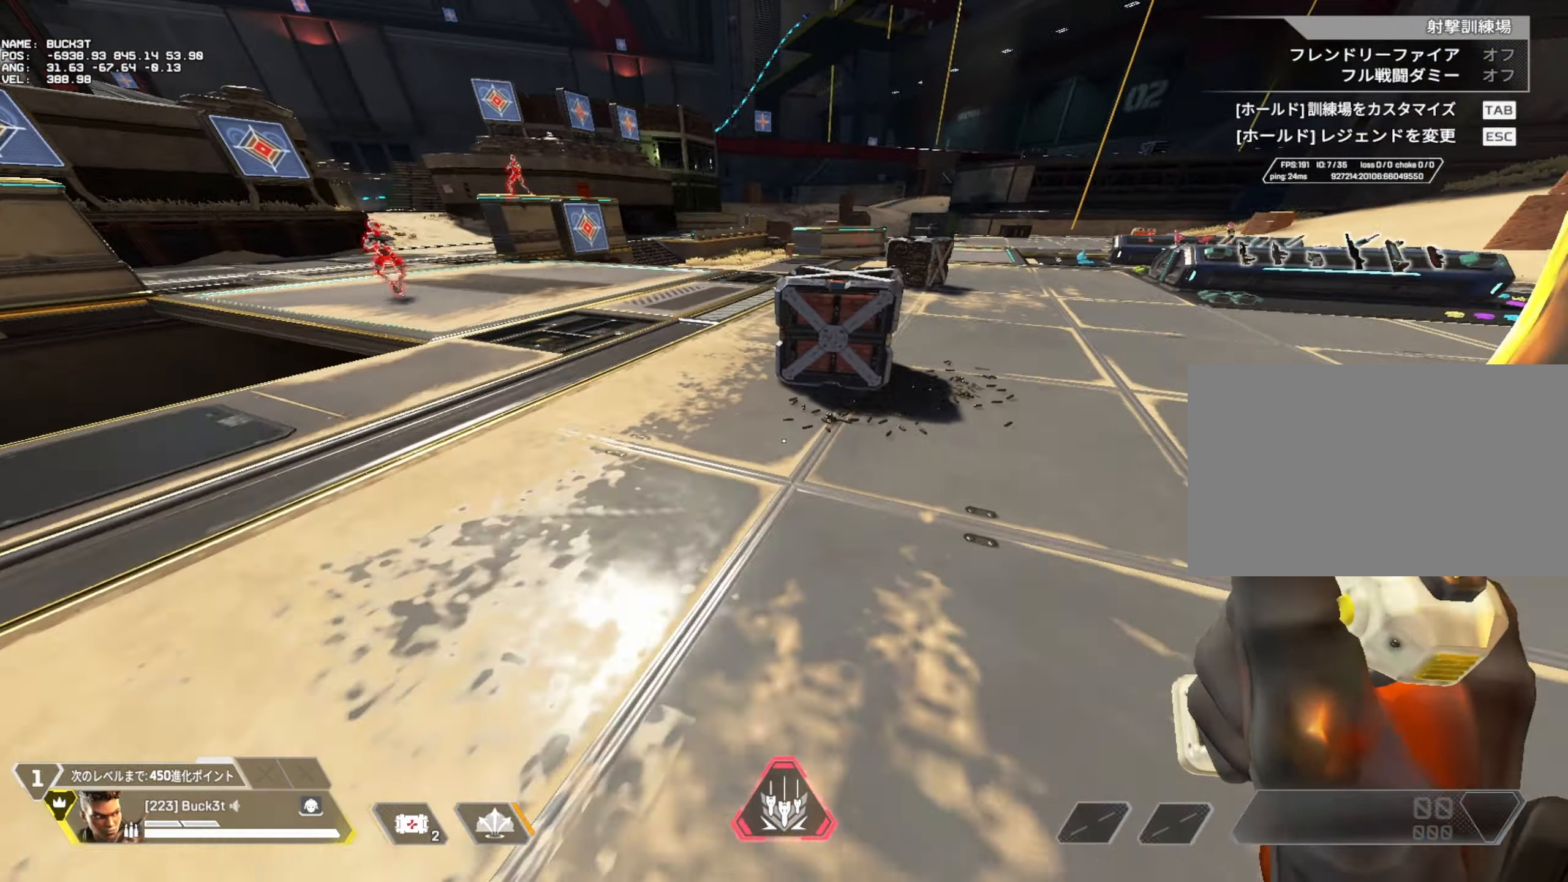
{"keys": [], "mouse": [], "events": [[150, "f", "down"], [200, "f", "up"], [300, "f", "down"], [383, "f", "up"]]}
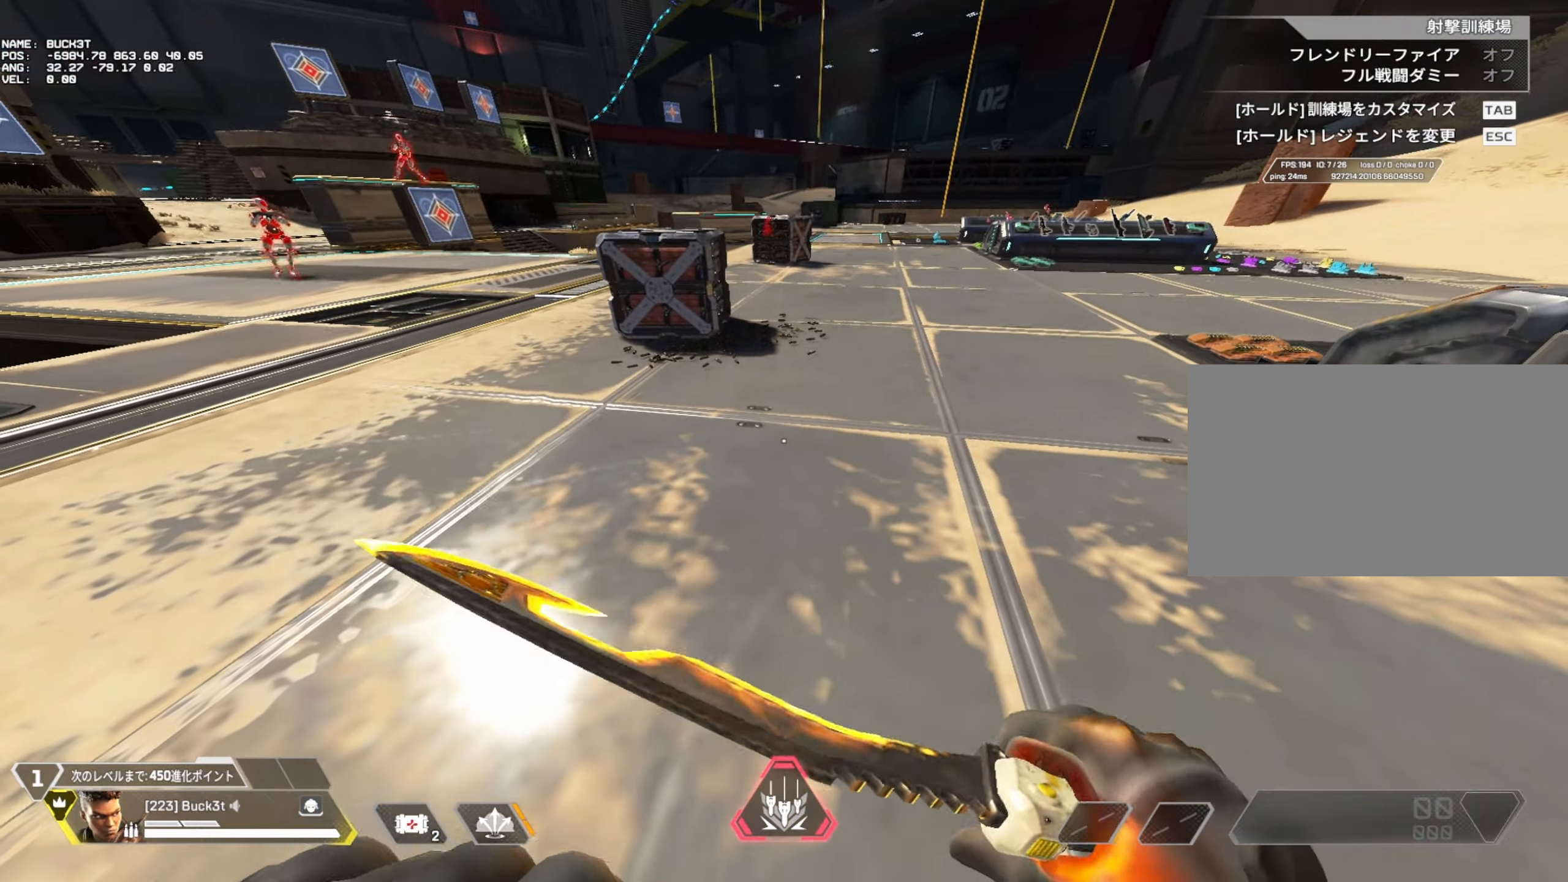
{"keys": [], "mouse": [], "events": []}
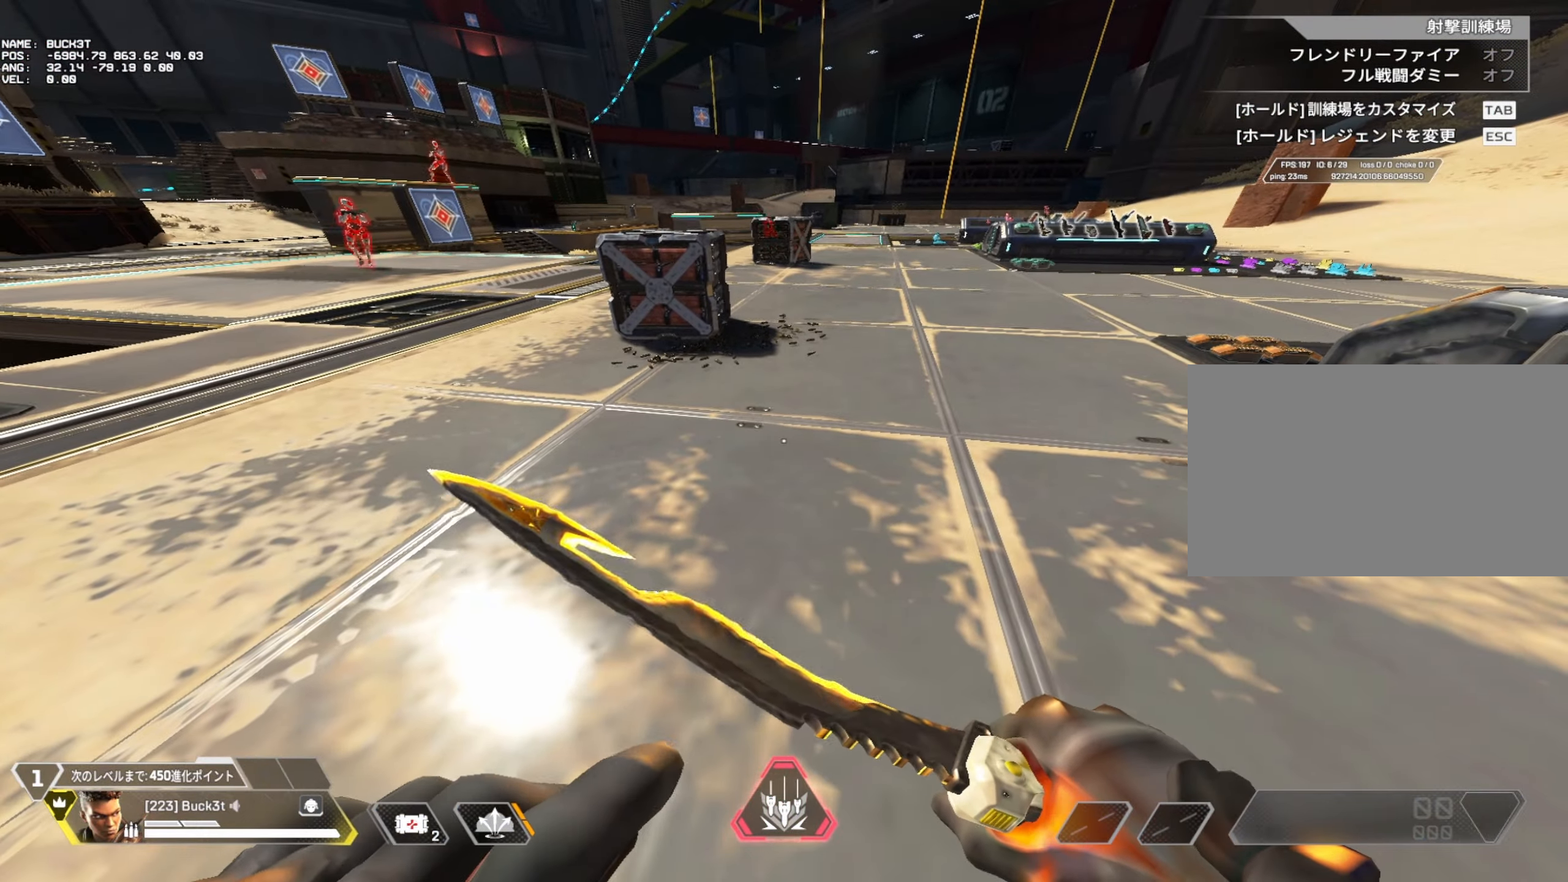
{"keys": [], "mouse": [], "events": [[133, "w", "down"], [233, "w", "up"]]}
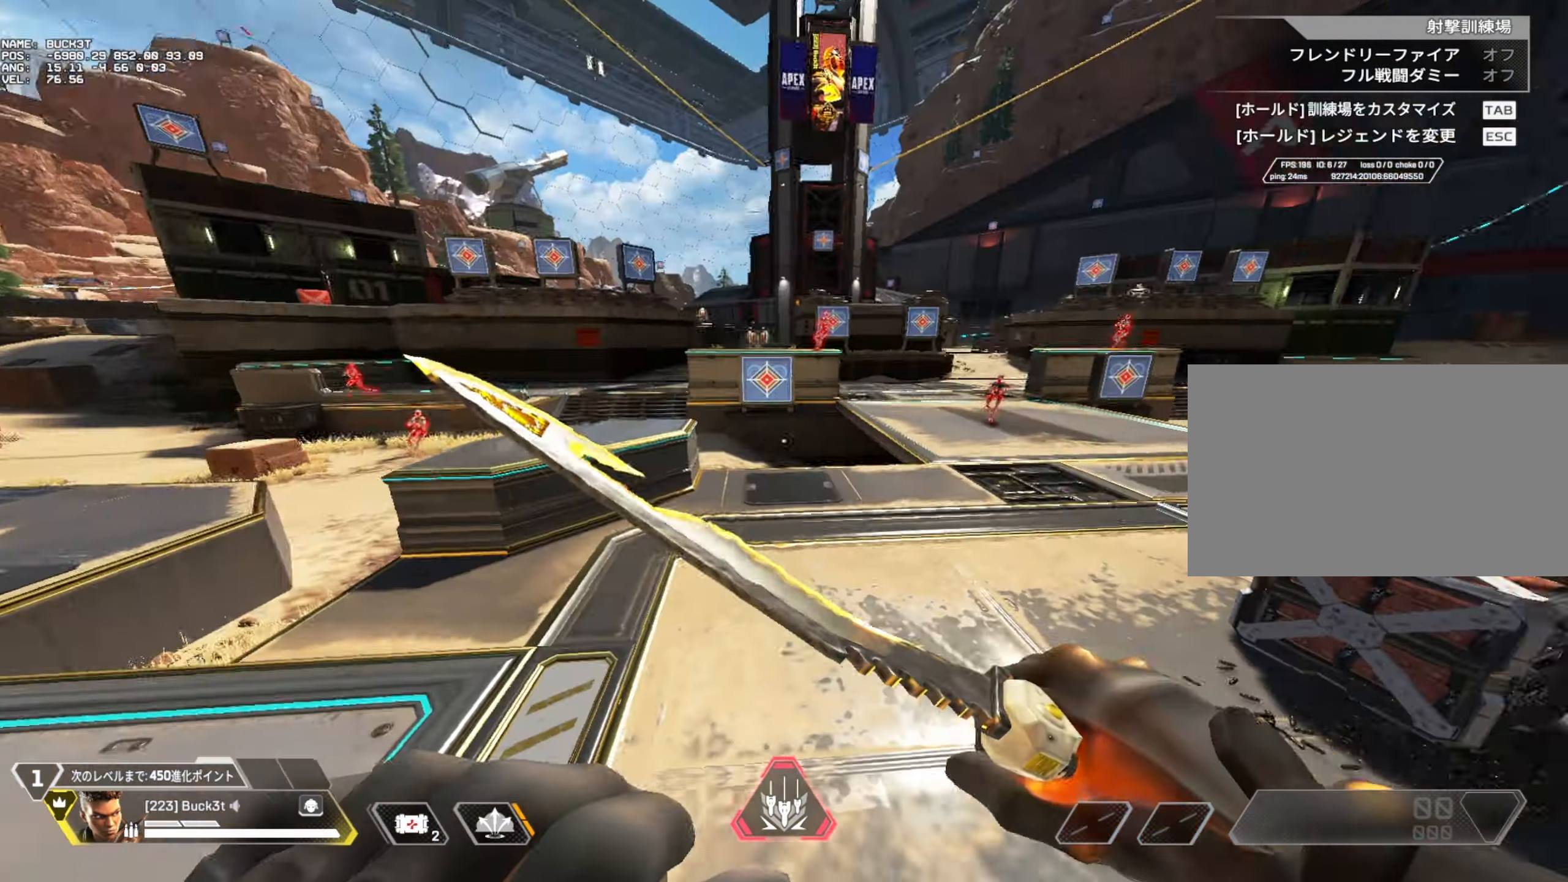
{"keys": ["v", "w"], "mouse": [], "events": [[300, "d", "down"], [333, "w", "down"], [383, "d", "up"], [483, "v", "down"]]}
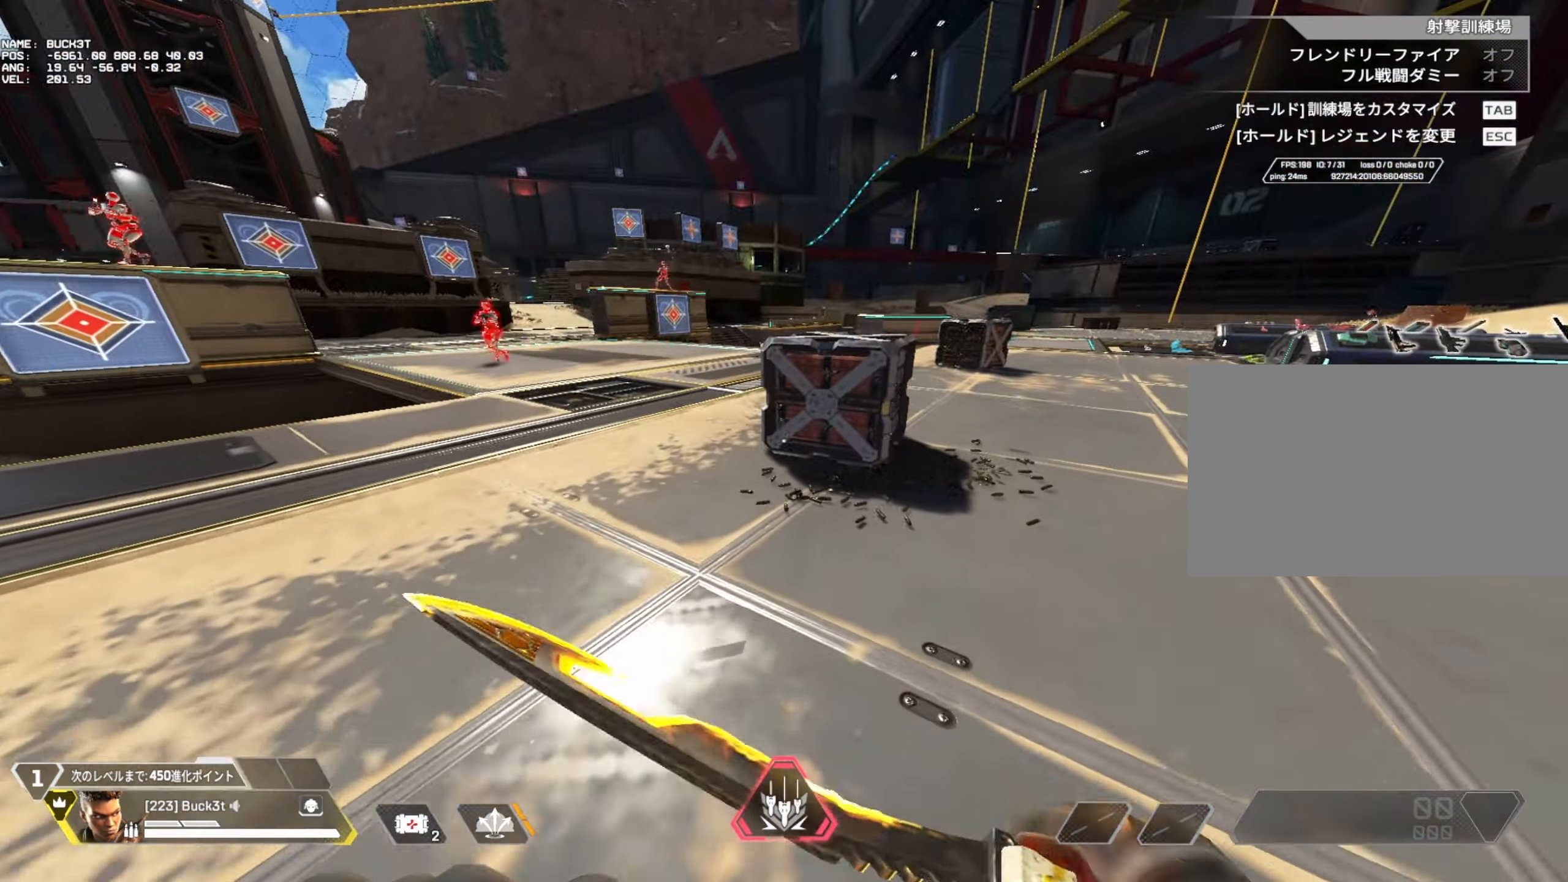
{"keys": ["w"], "mouse": [], "events": [[33, "v", "up"]]}
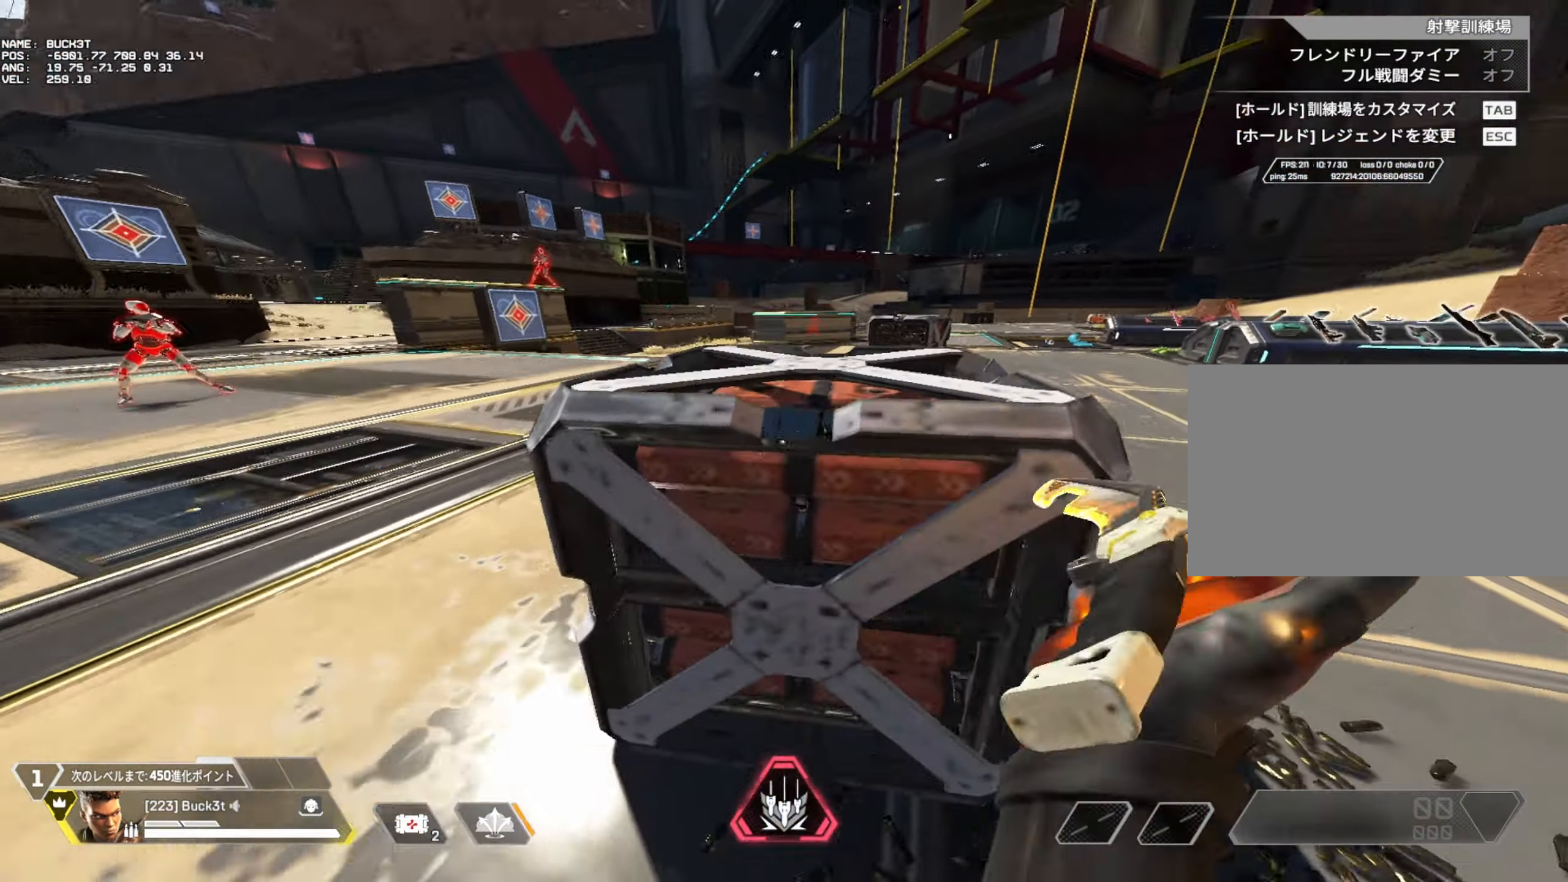
{"keys": ["a", "w"], "mouse": [], "events": [[317, "a", "down"]]}
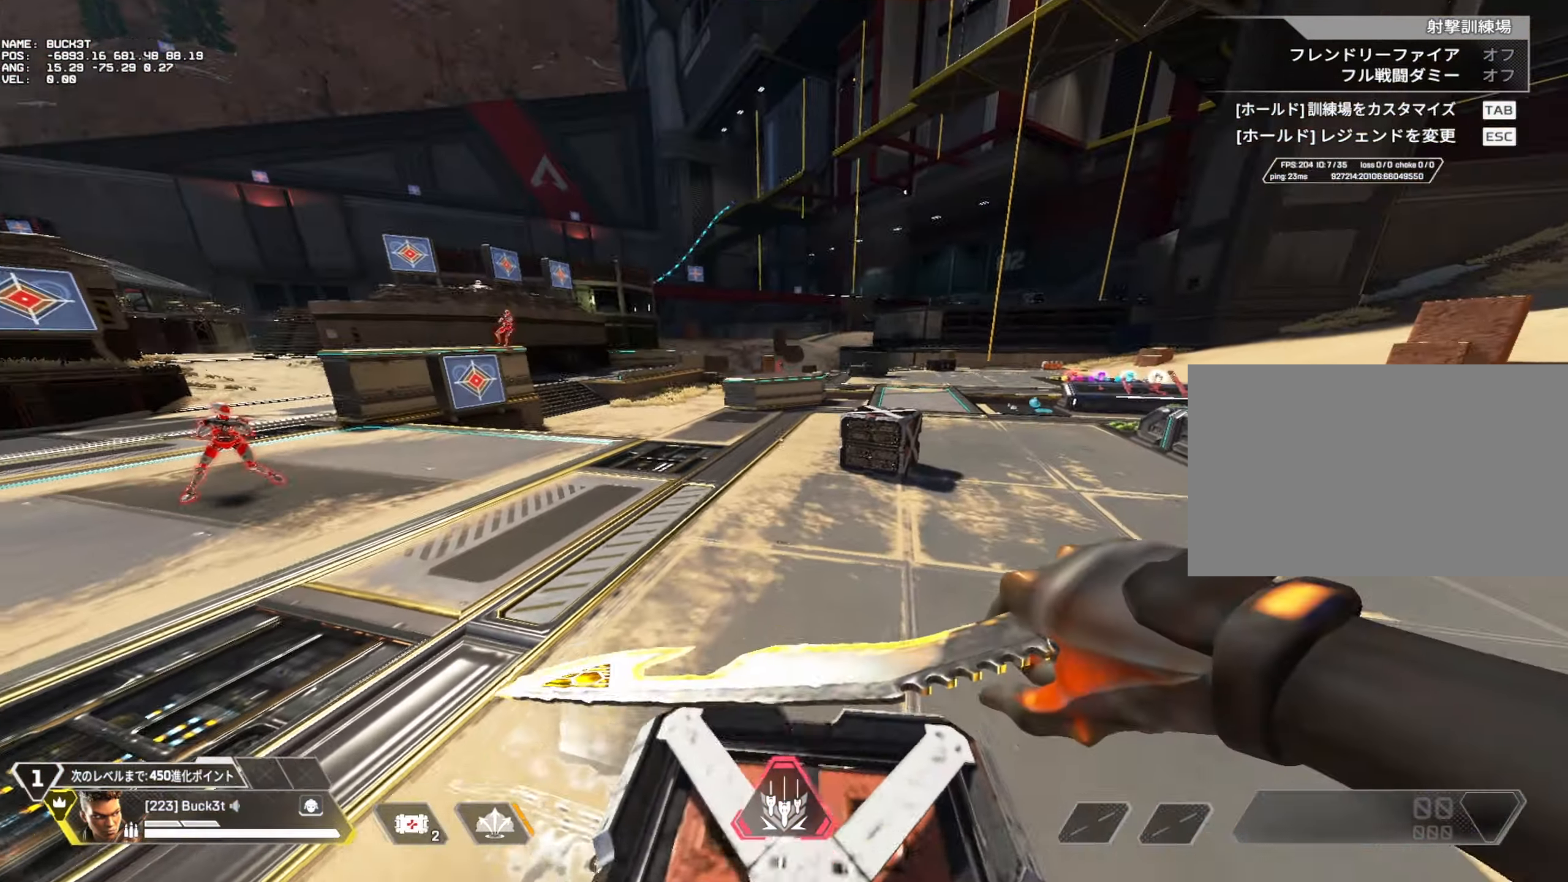
{"keys": ["c", "w"], "mouse": [], "events": [[100, "c", "down"], [333, "a", "up"]]}
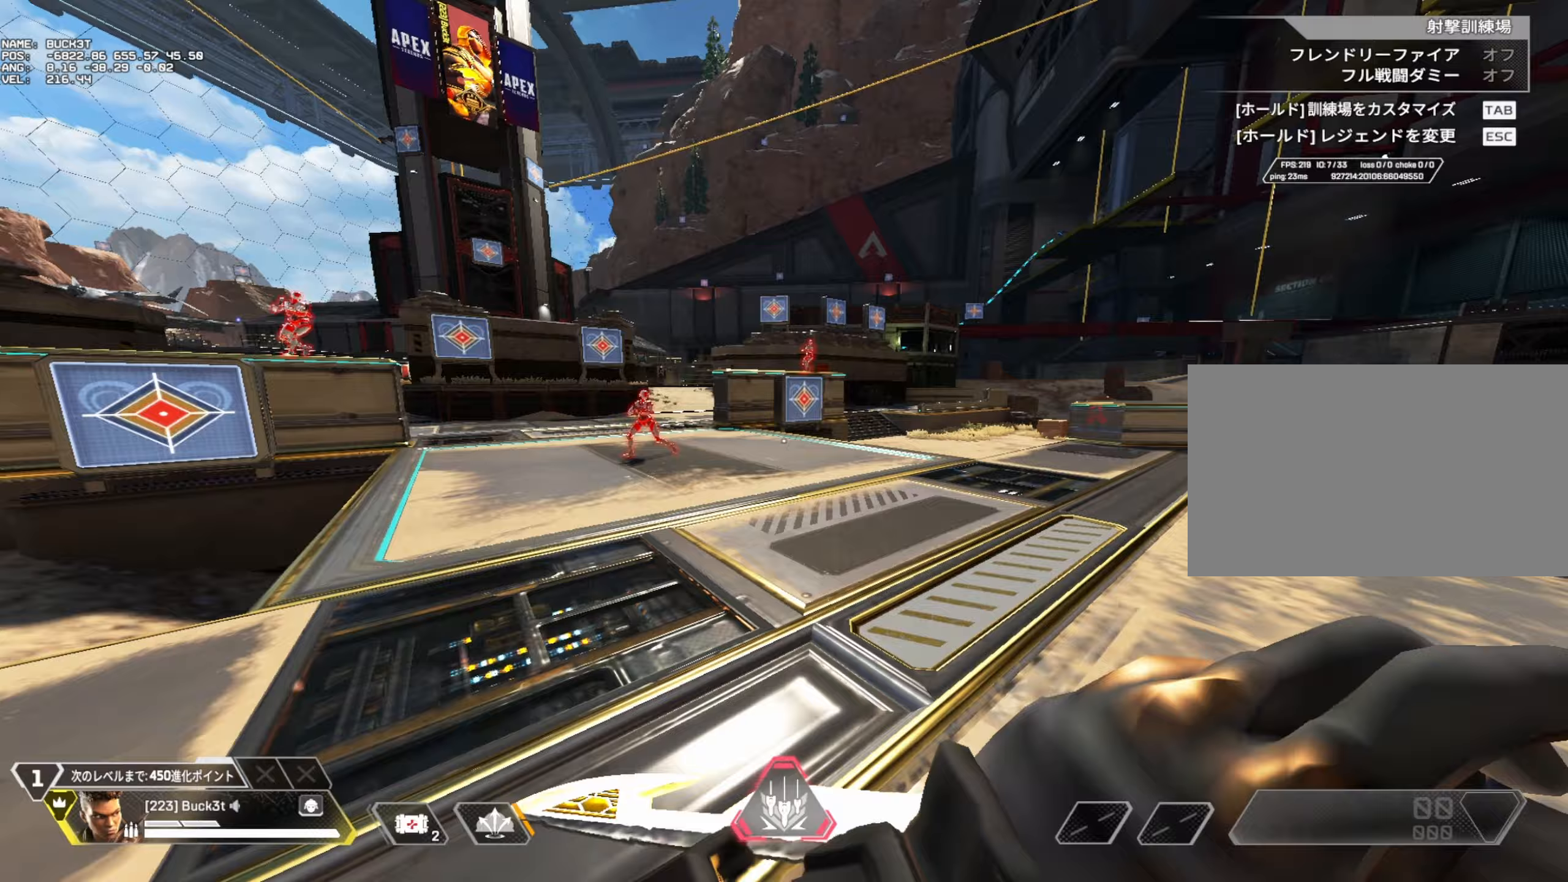
{"keys": ["w"], "mouse": [], "events": [[117, "c", "up"], [267, "v", "down"], [350, "v", "up"]]}
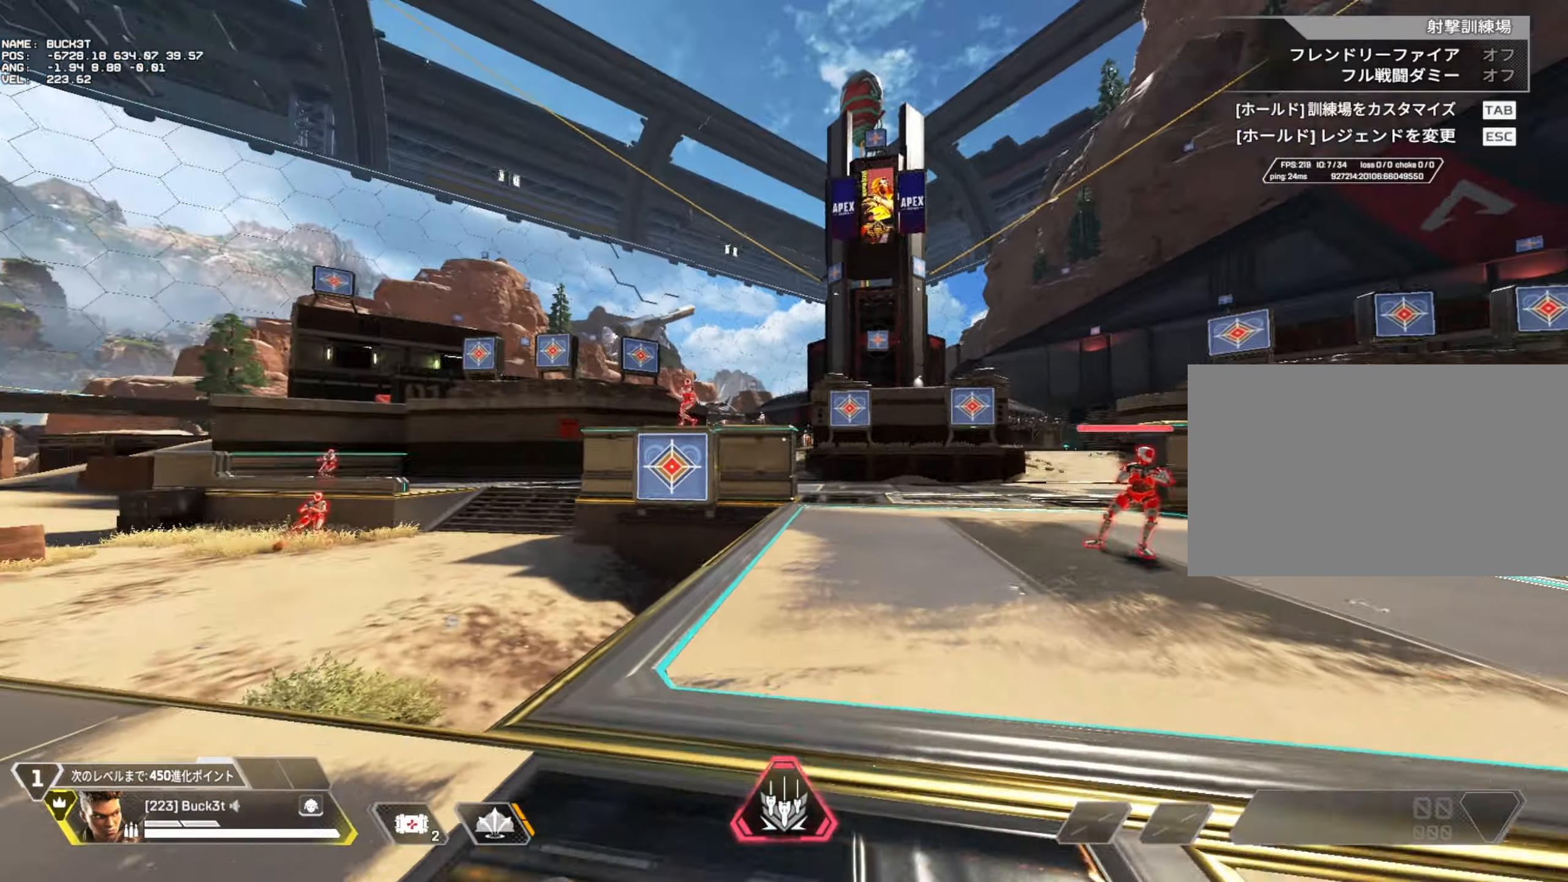
{"keys": ["w"], "mouse": [], "events": [[133, "v", "down"], [317, "v", "up"]]}
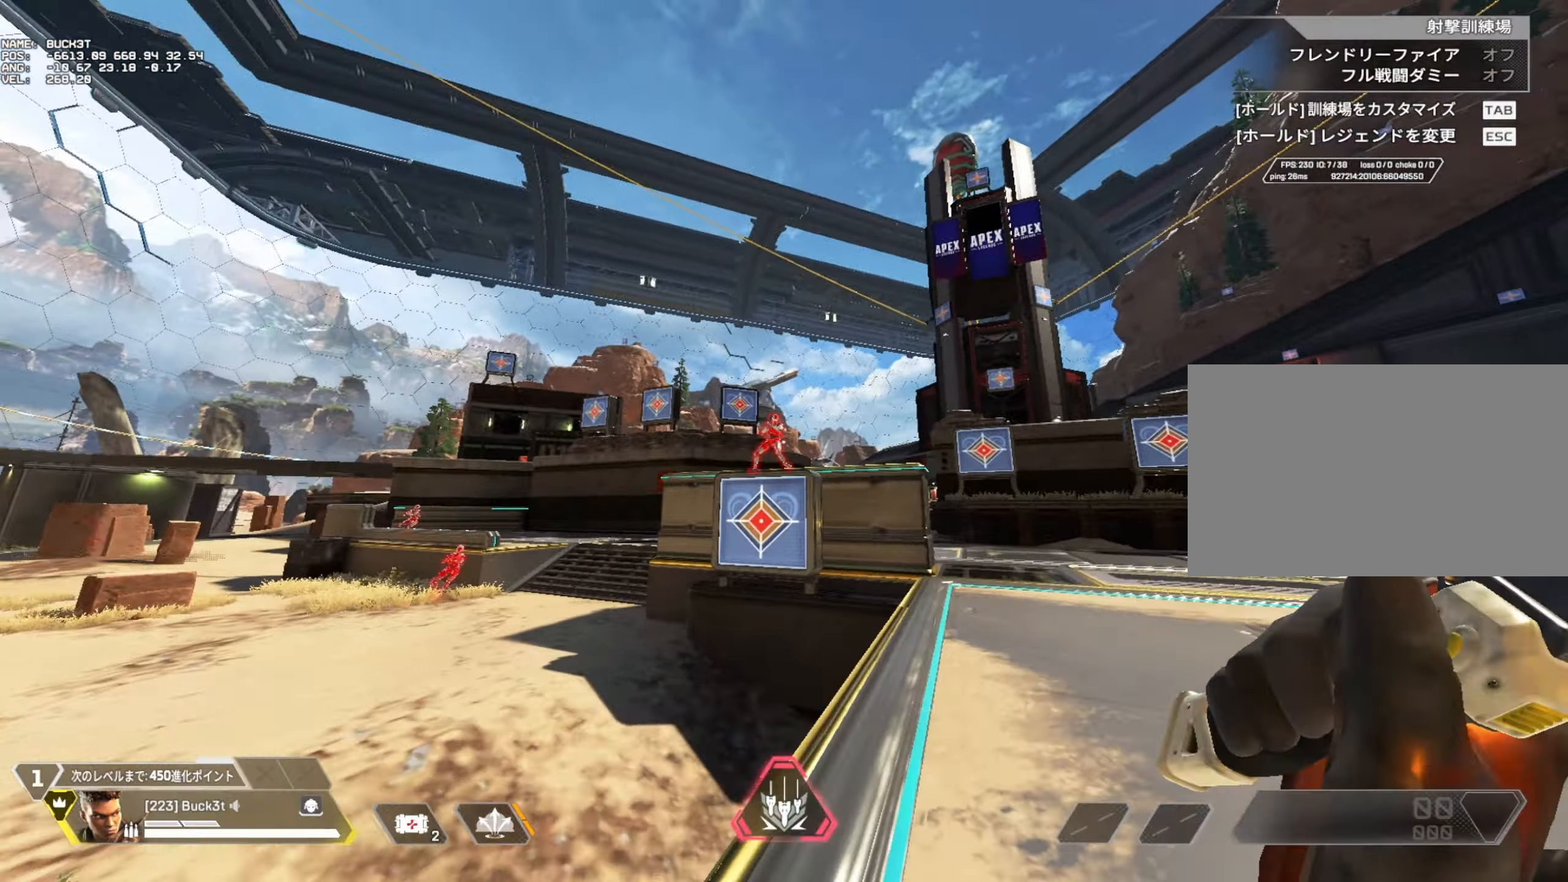
{"keys": ["w"], "mouse": [], "events": [[333, "v", "down"], [433, "v", "up"]]}
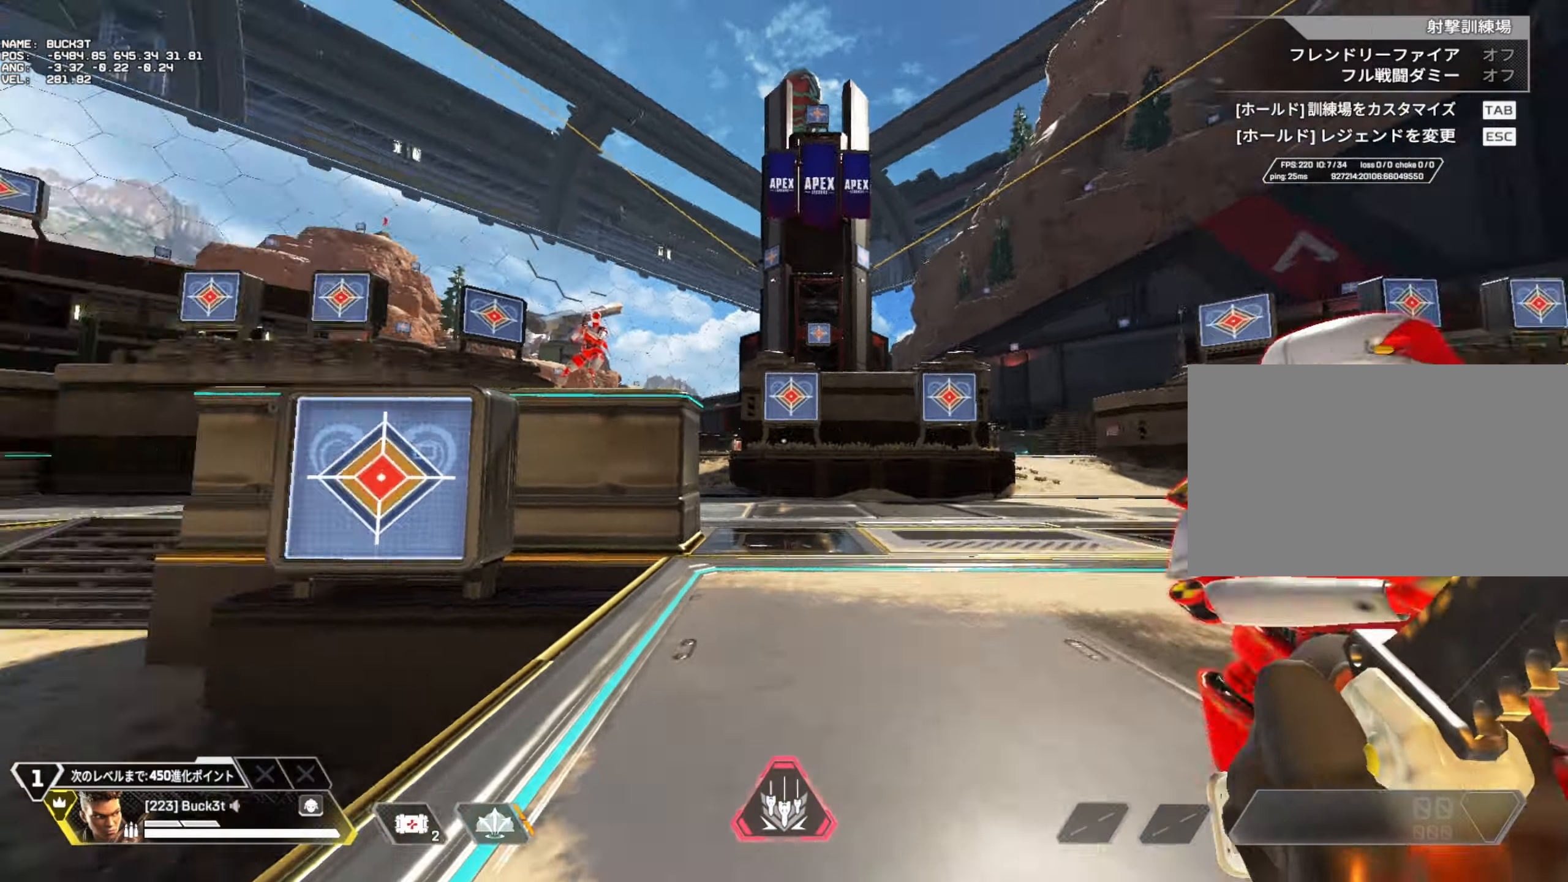
{"keys": ["w"], "mouse": [], "events": [[400, "v", "down"], [450, "v", "up"]]}
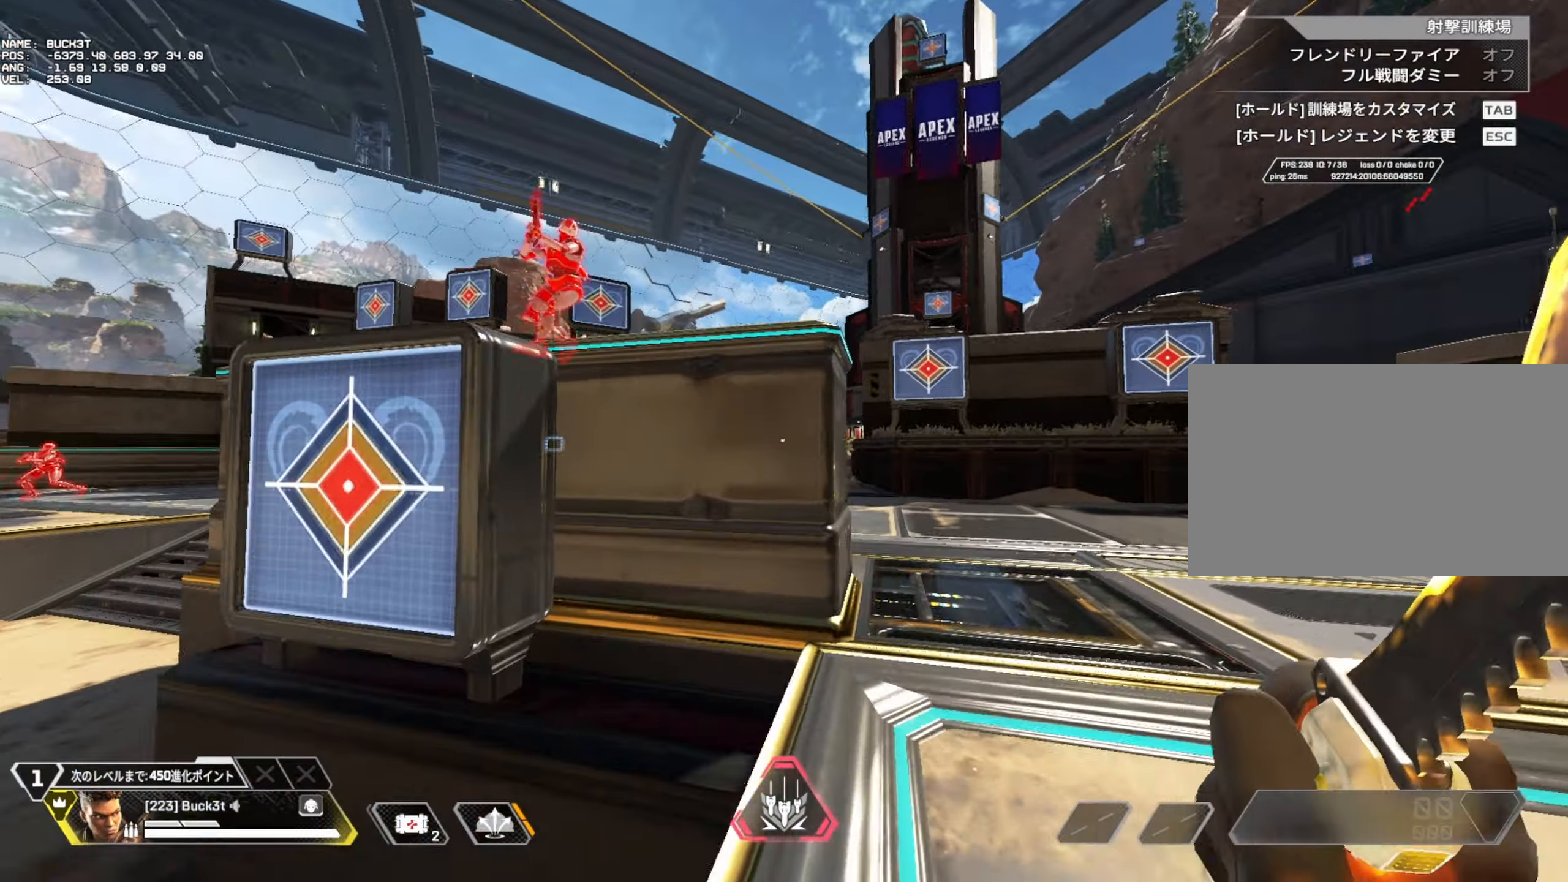
{"keys": ["w"], "mouse": [], "events": []}
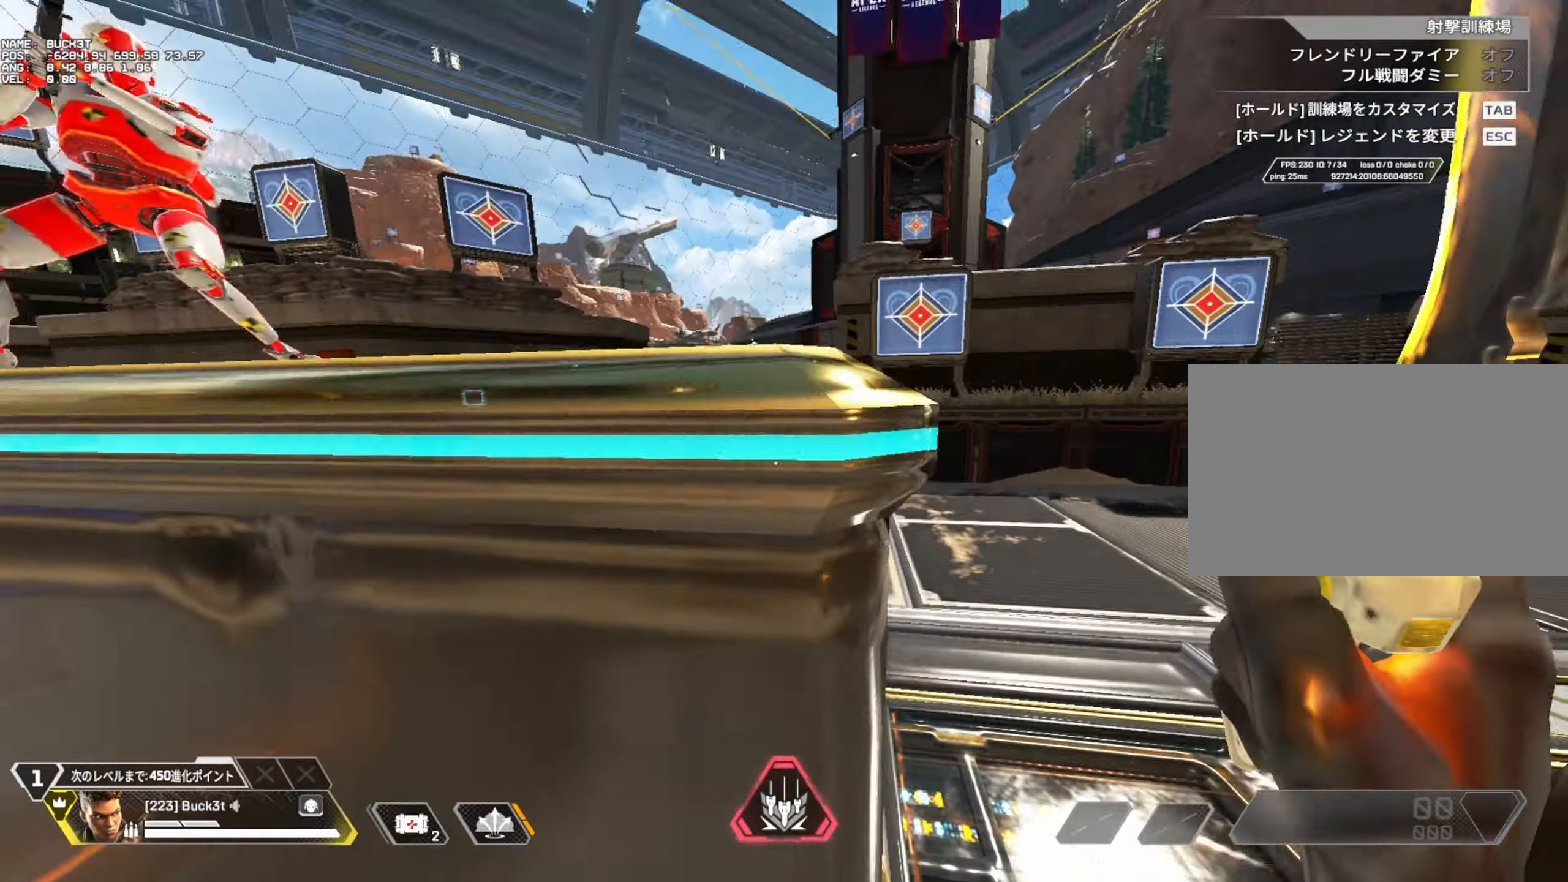
{"keys": ["w"], "mouse": [], "events": []}
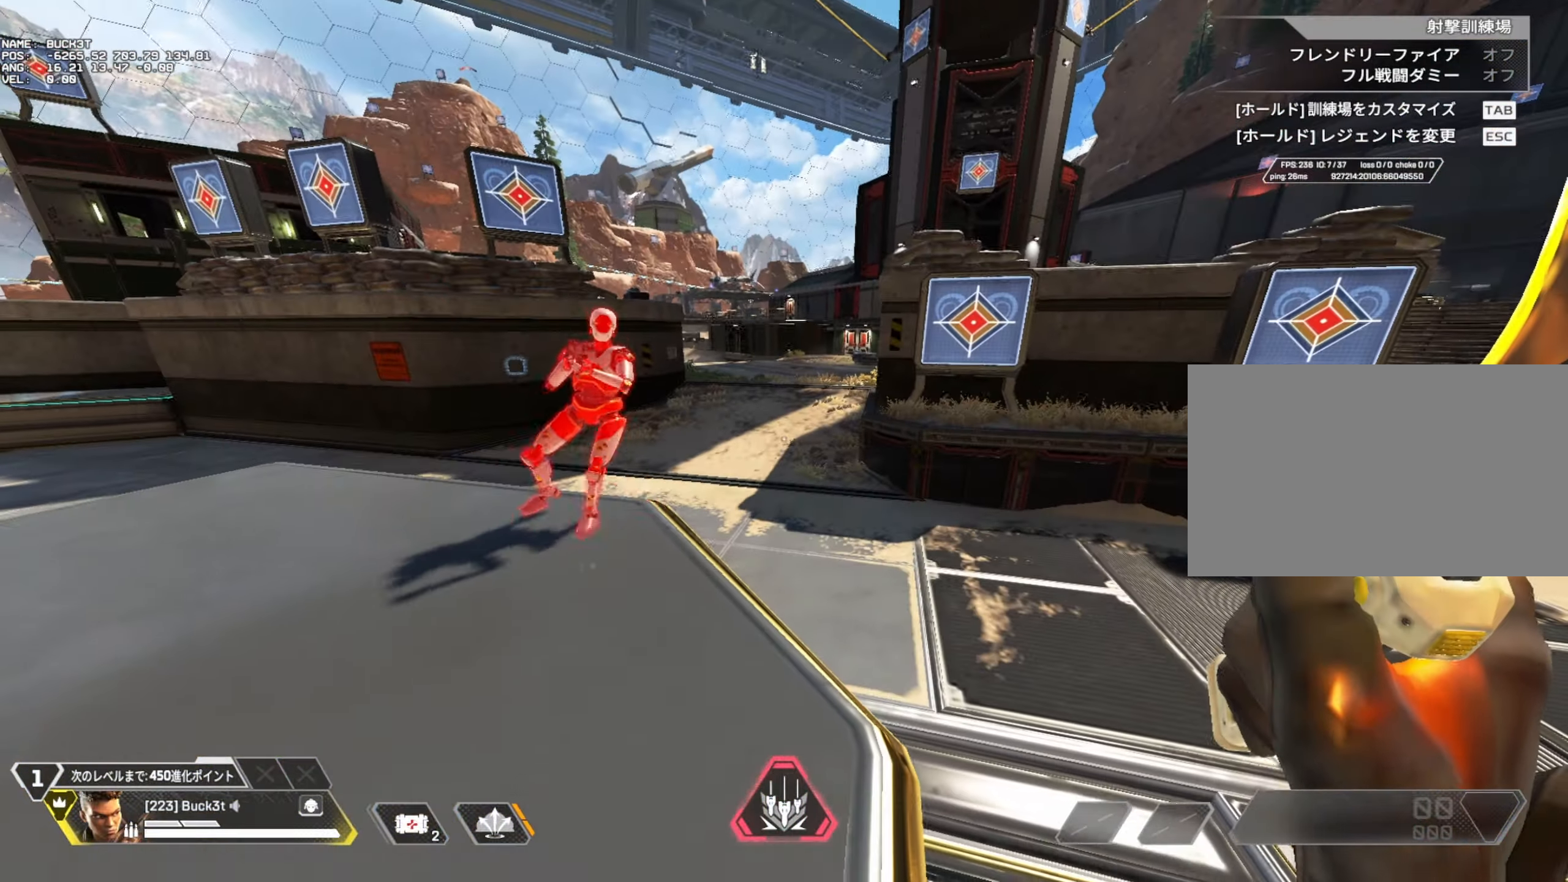
{"keys": ["a", "c"], "mouse": [], "events": [[67, "c", "down"], [400, "a", "down"], [500, "w", "up"]]}
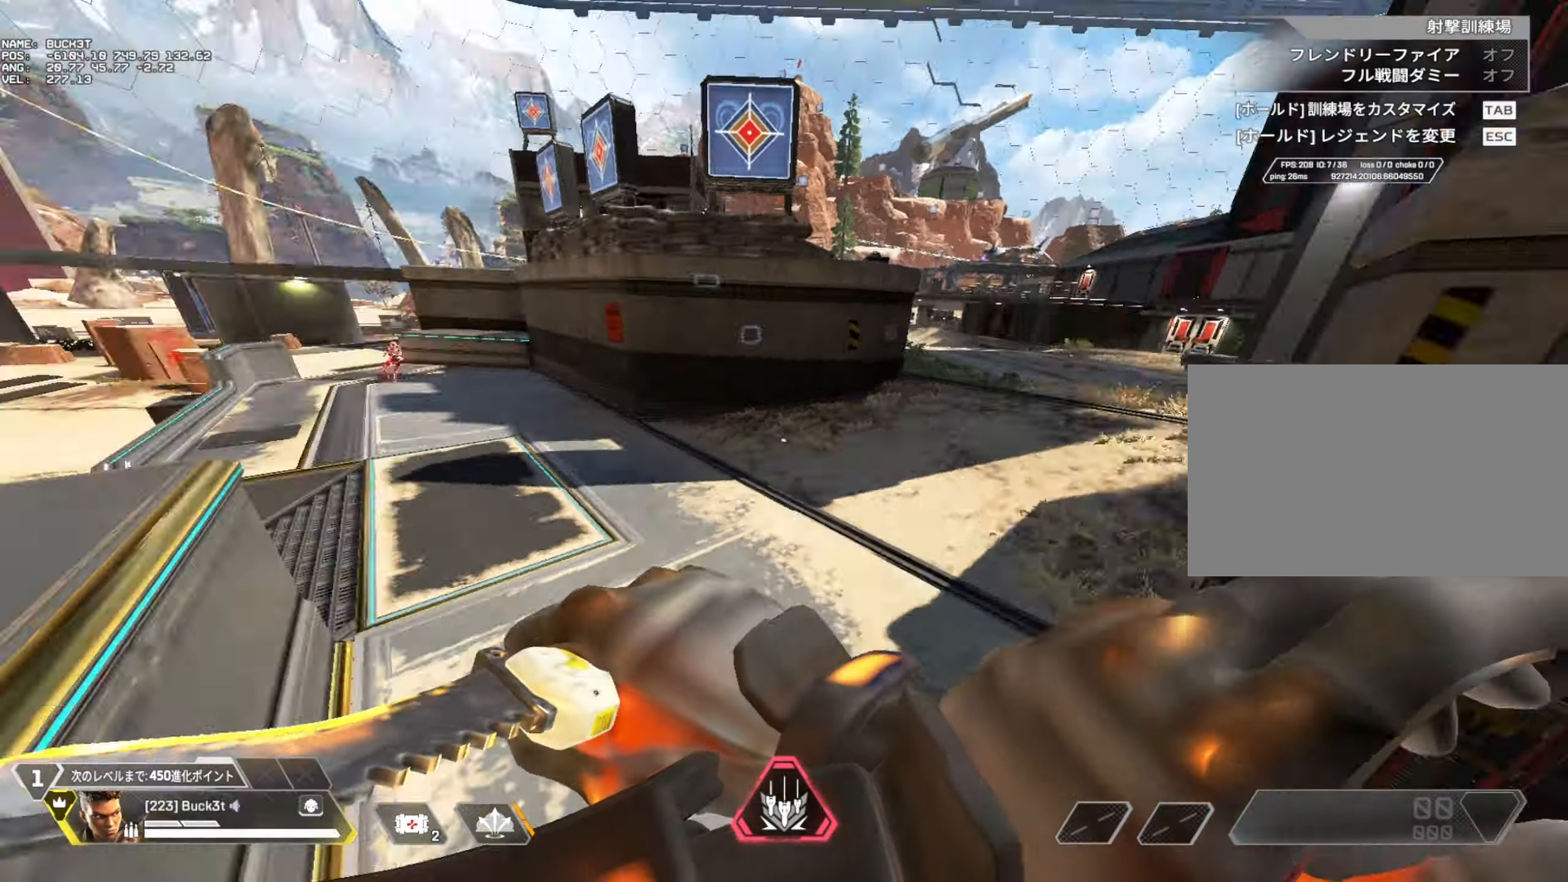
{"keys": [], "mouse": [], "events": [[133, "c", "up"], [233, "a", "up"]]}
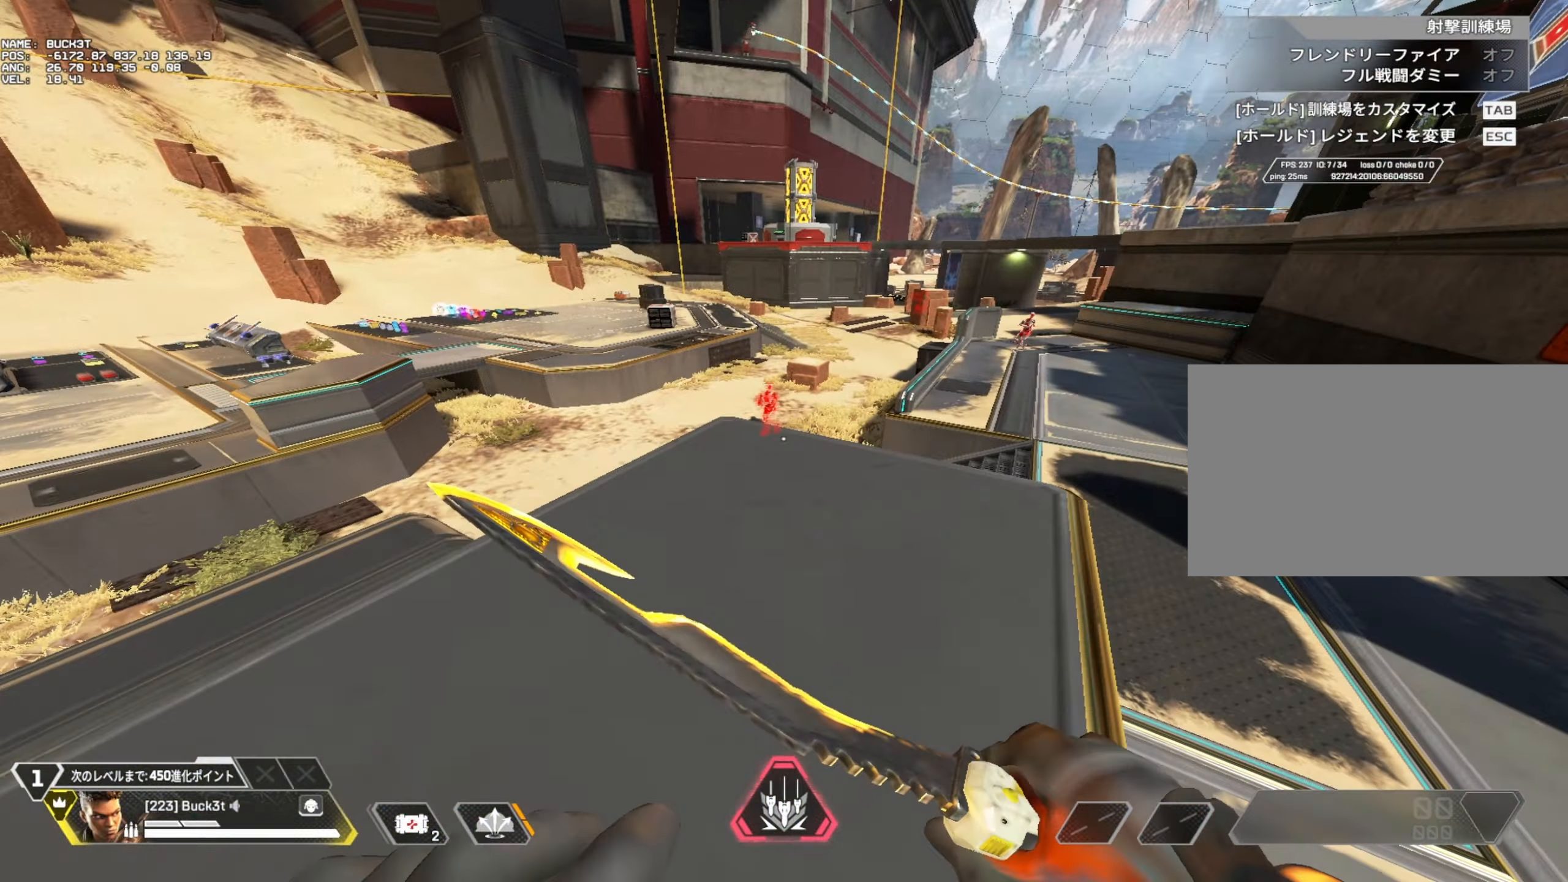
{"keys": [], "mouse": [], "events": []}